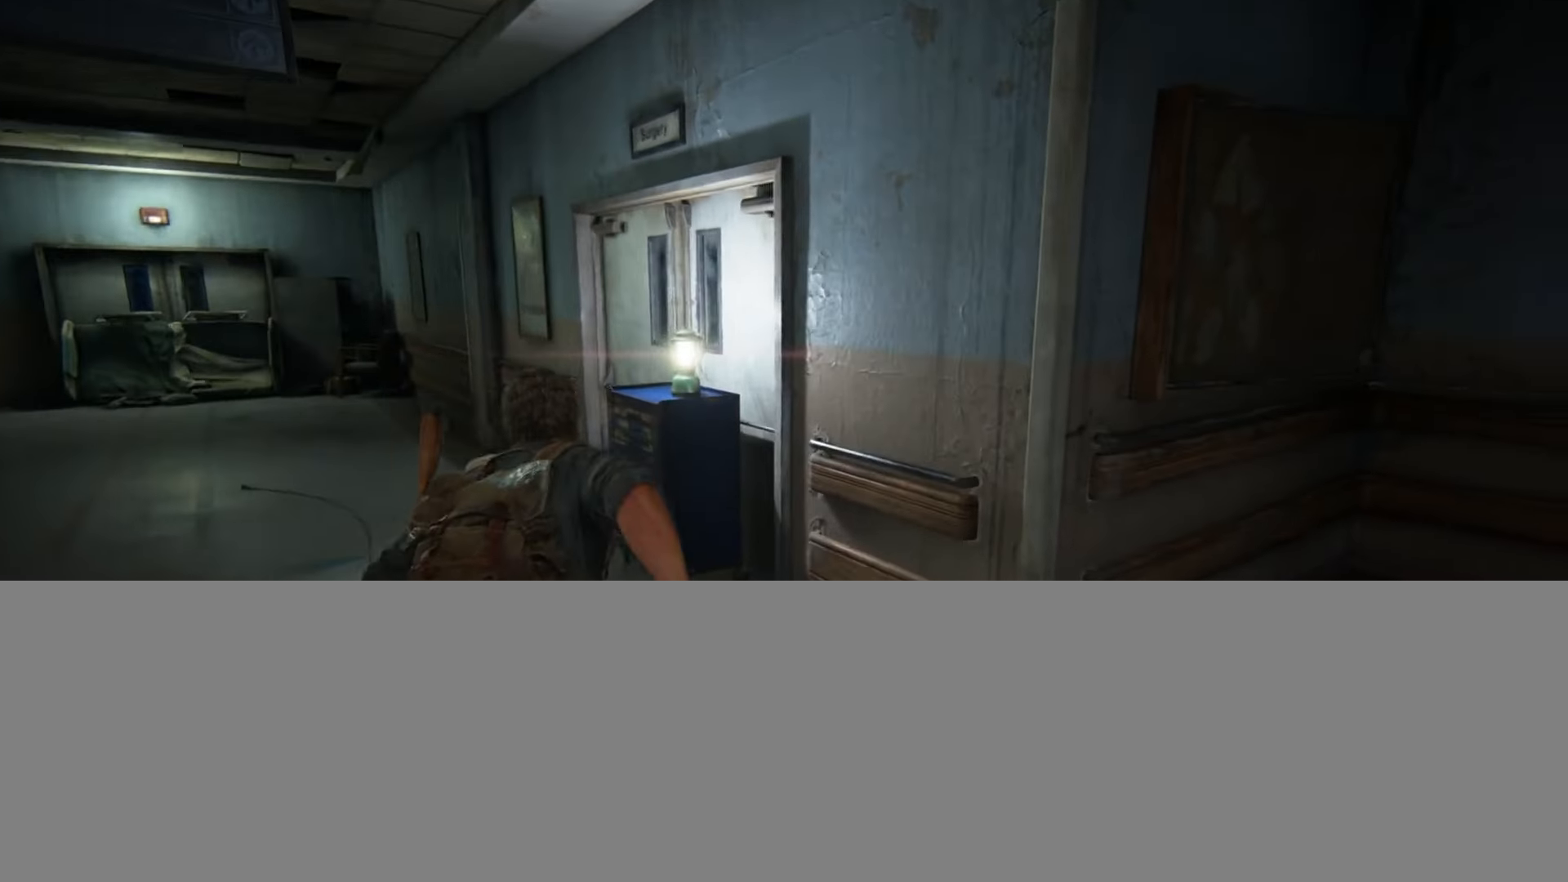
Gameplay with a controller (PlayStation layout); each line is a JSON object with the inputs held at the frame after it. "events" lists button and stick changes between this image and that frame as [ms after this image, input, new state], when the widget could be followed in between.
{"buttons": [], "left_stick": "up", "right_stick": "center", "events": [[134, "L2", "up"], [167, "right_stick", "up-right"], [267, "right_stick", "center"], [334, "TRIANGLE", "down"], [434, "TRIANGLE", "up"], [467, "left_stick", "up"]]}
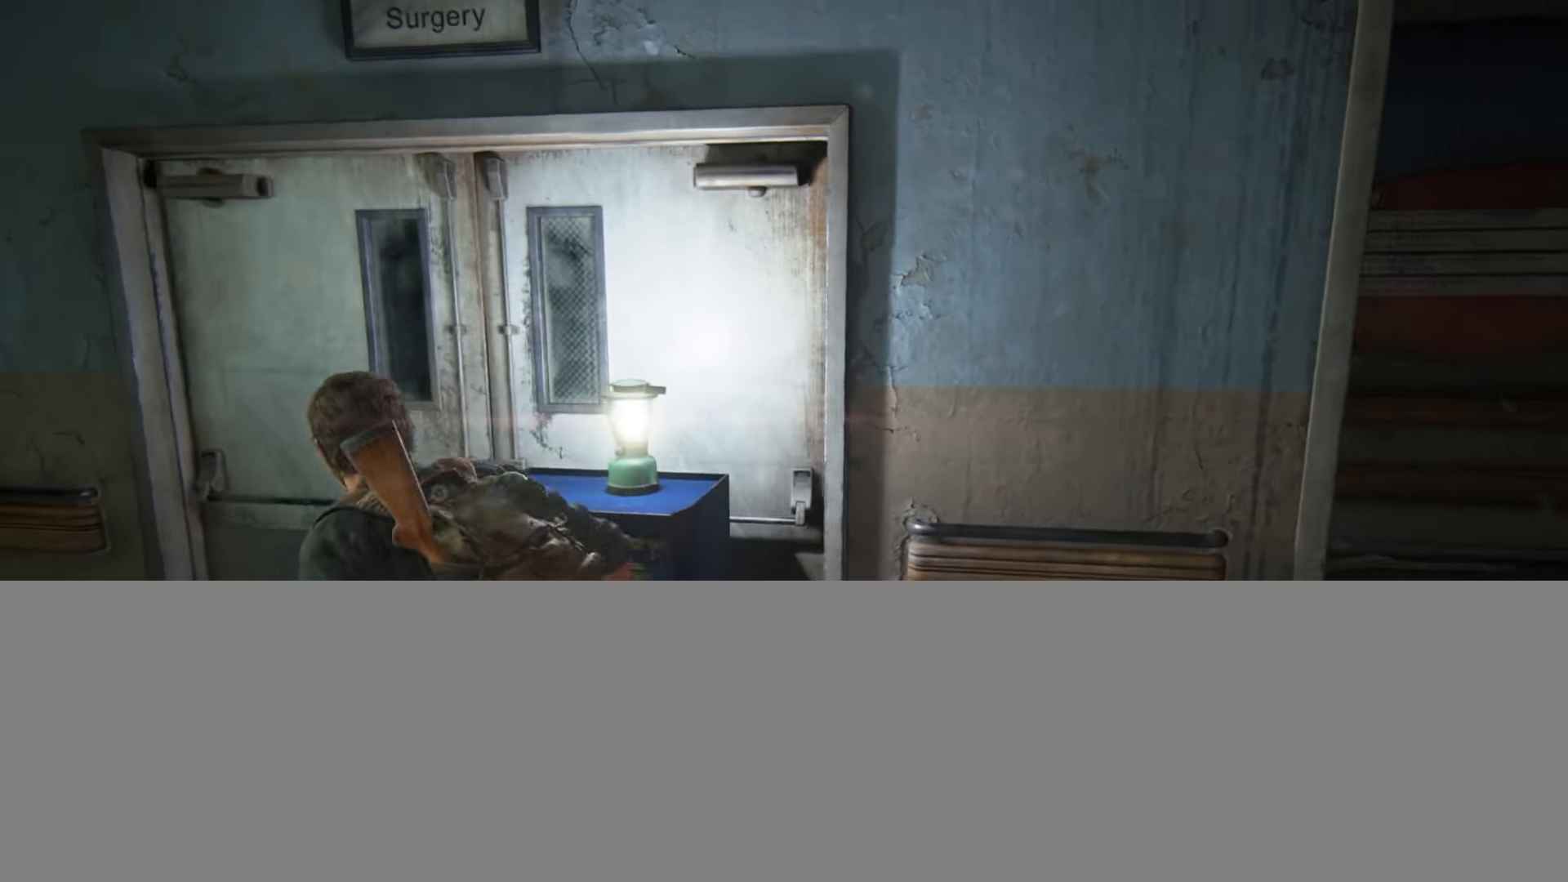
{"buttons": [], "left_stick": "up", "right_stick": "center", "events": [[16, "TRIANGLE", "down"], [100, "TRIANGLE", "up"], [166, "TRIANGLE", "down"], [266, "TRIANGLE", "up"], [266, "right_stick", "down"], [367, "right_stick", "center"]]}
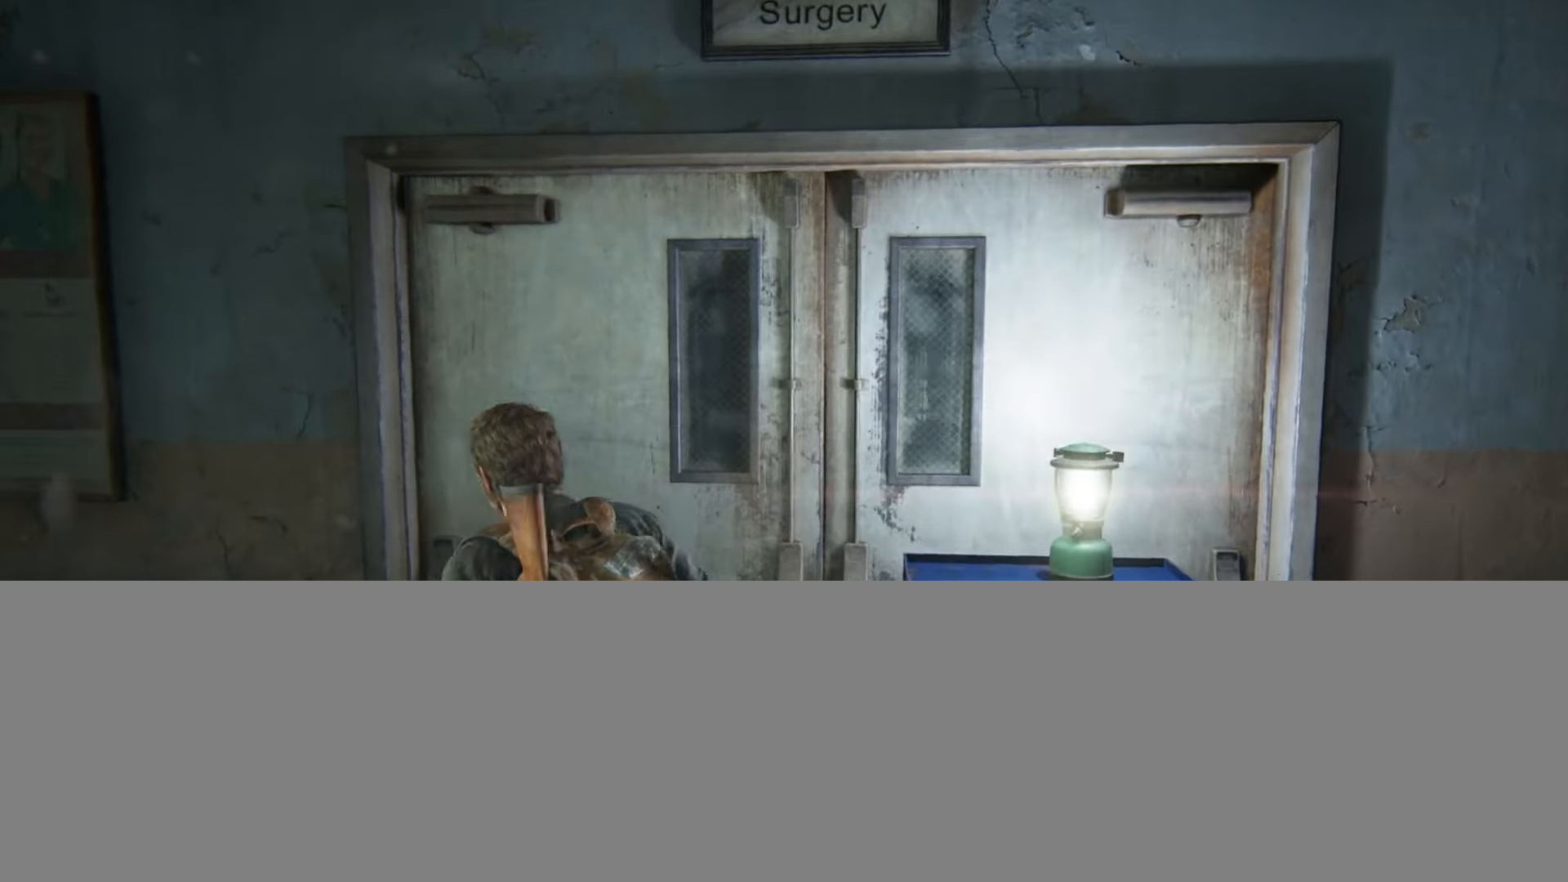
{"buttons": ["L2"], "left_stick": "up", "right_stick": "center", "events": [[117, "right_stick", "down"], [250, "right_stick", "center"], [317, "L2", "down"]]}
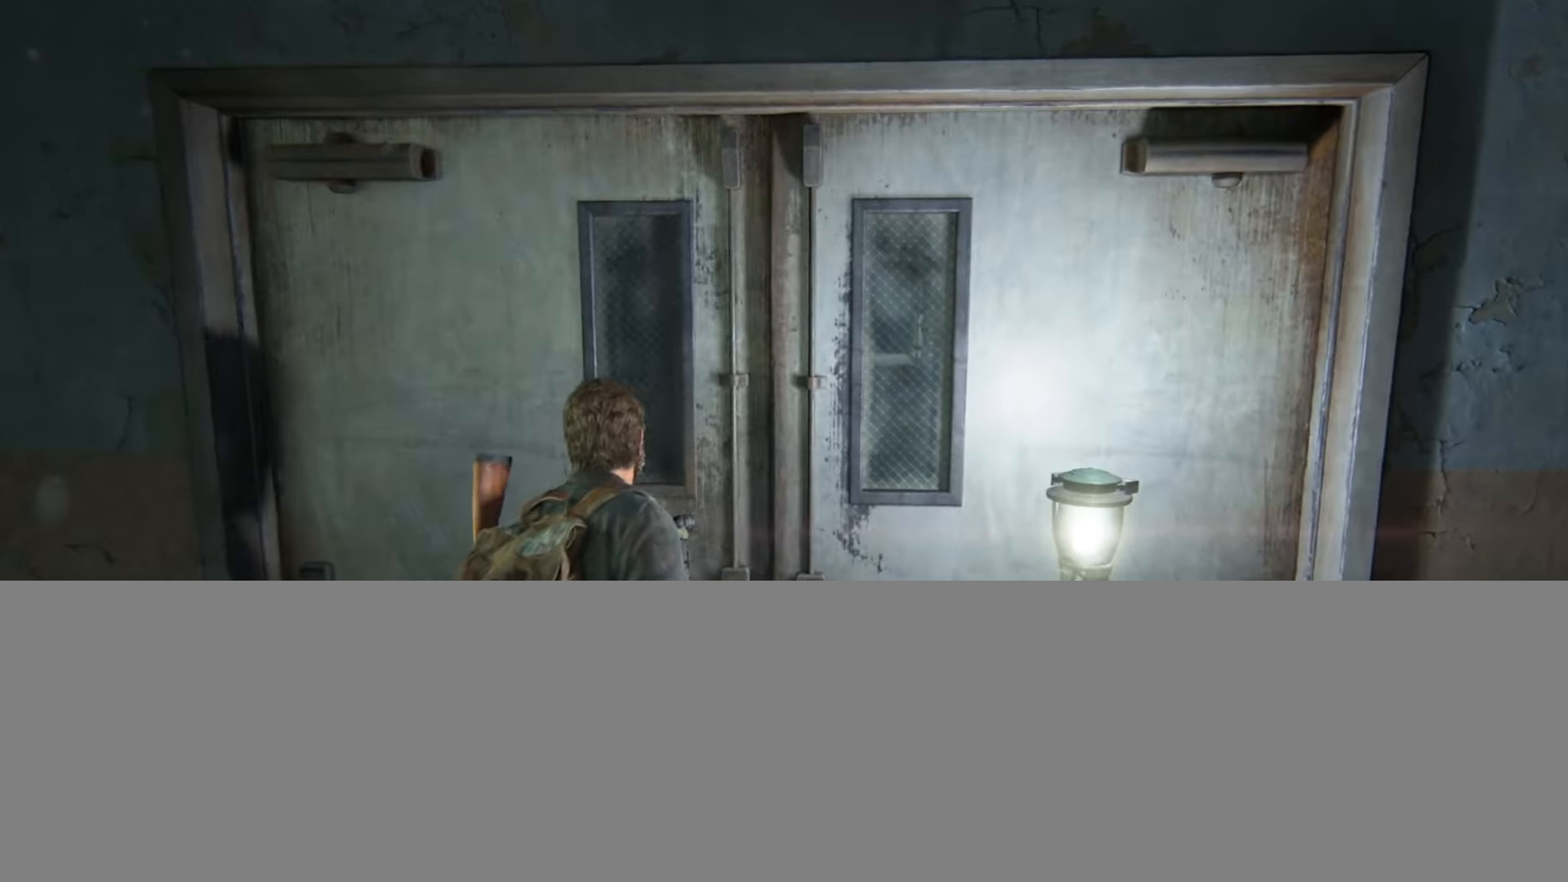
{"buttons": ["L2"], "left_stick": "up", "right_stick": "center", "events": [[283, "right_stick", "down-left"], [433, "right_stick", "center"]]}
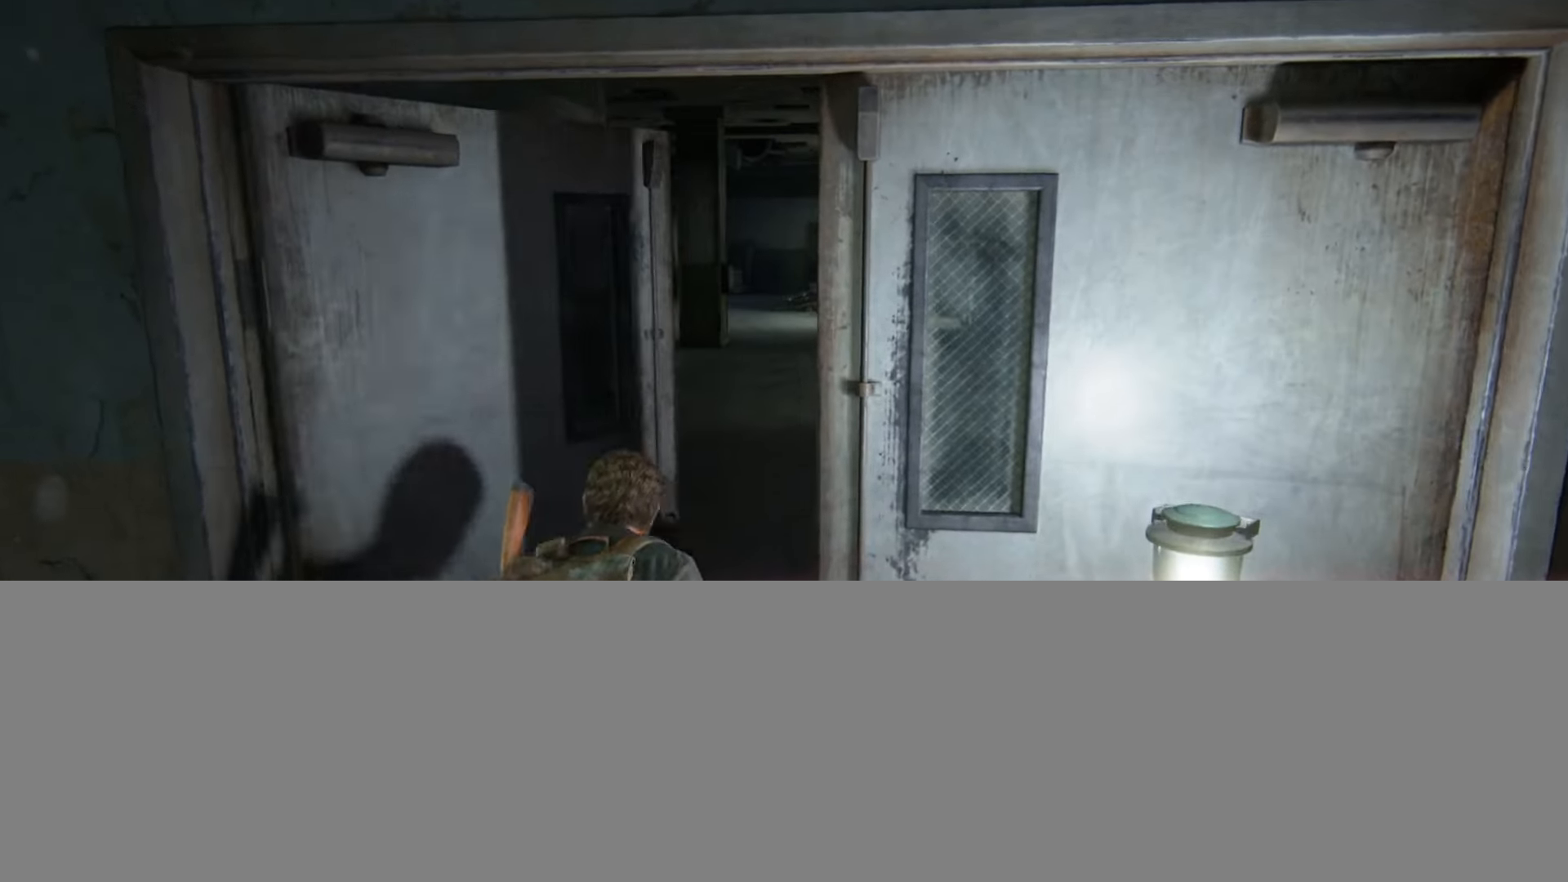
{"buttons": ["L2"], "left_stick": "up", "right_stick": "center", "events": []}
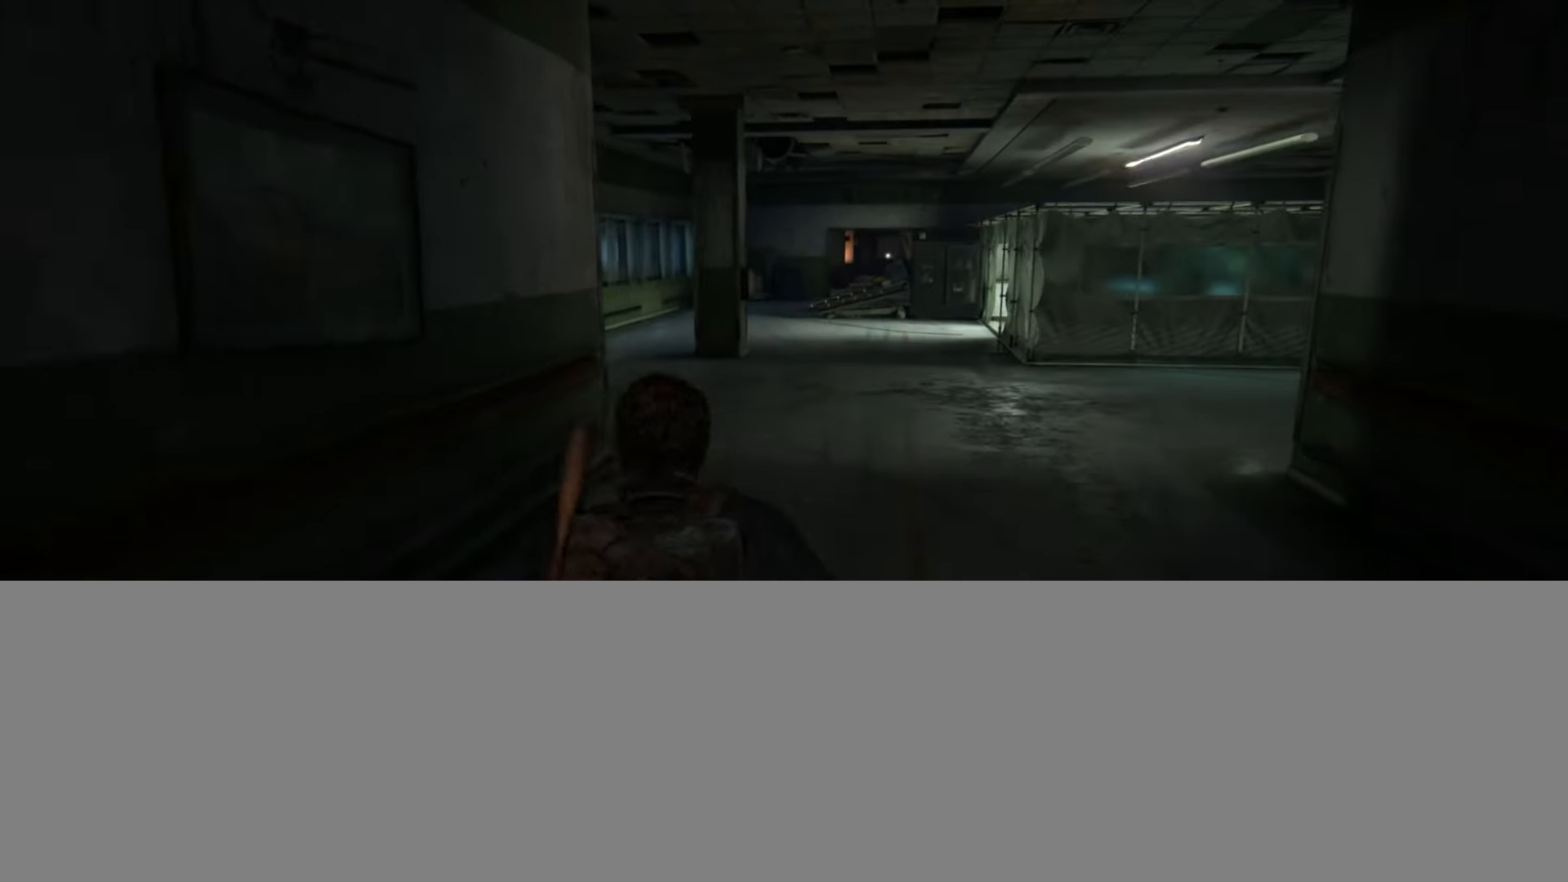
{"buttons": ["L2"], "left_stick": "up", "right_stick": "center", "events": [[66, "right_stick", "down-right"], [150, "right_stick", "center"]]}
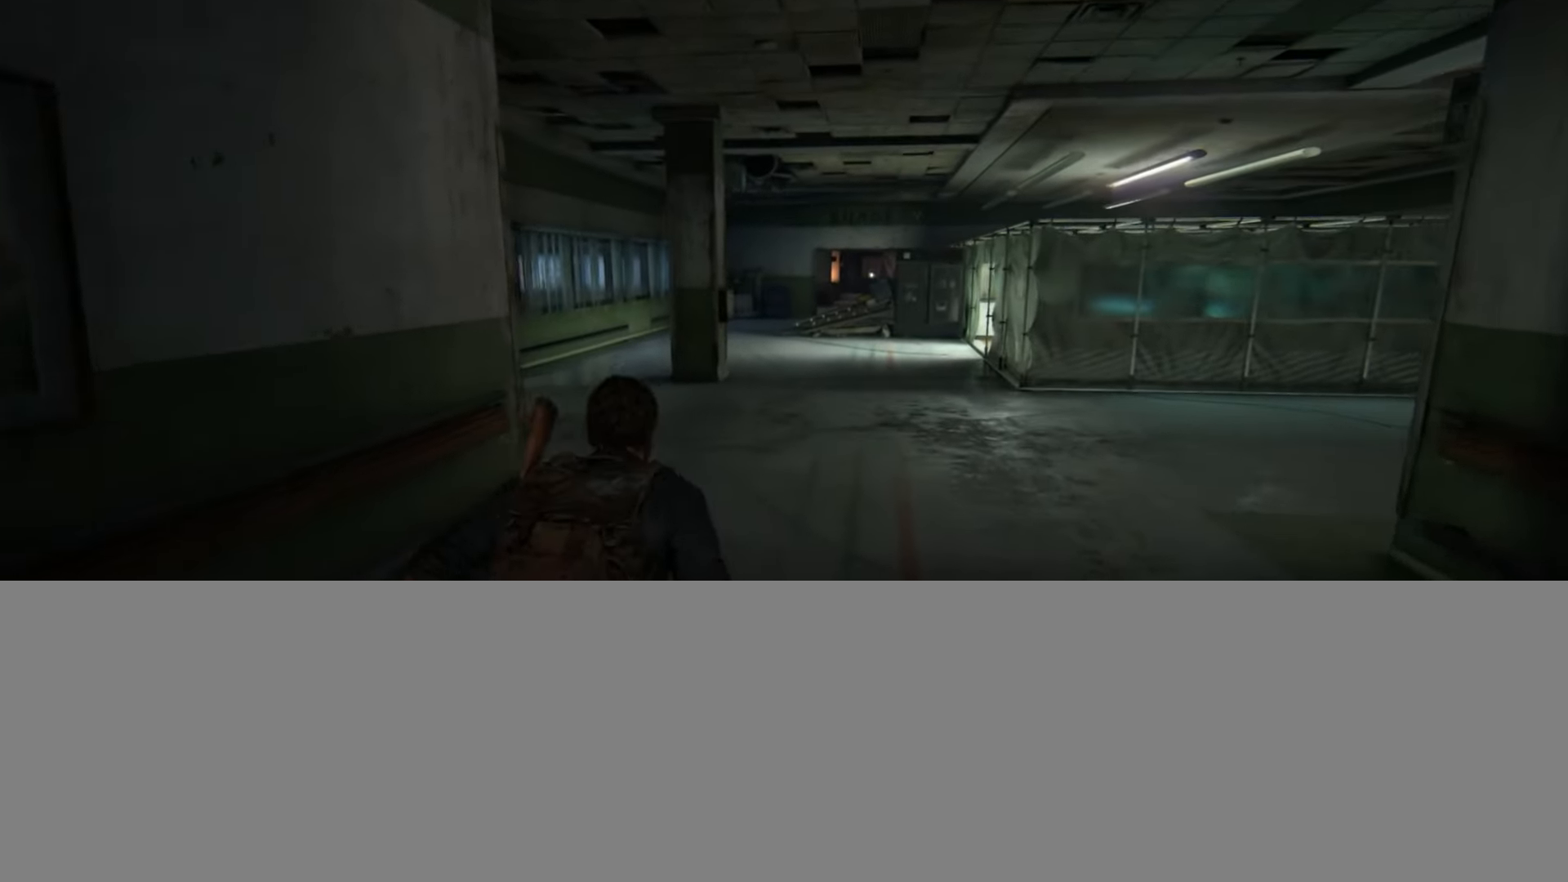
{"buttons": ["L2"], "left_stick": "up", "right_stick": "down", "events": [[501, "right_stick", "down"]]}
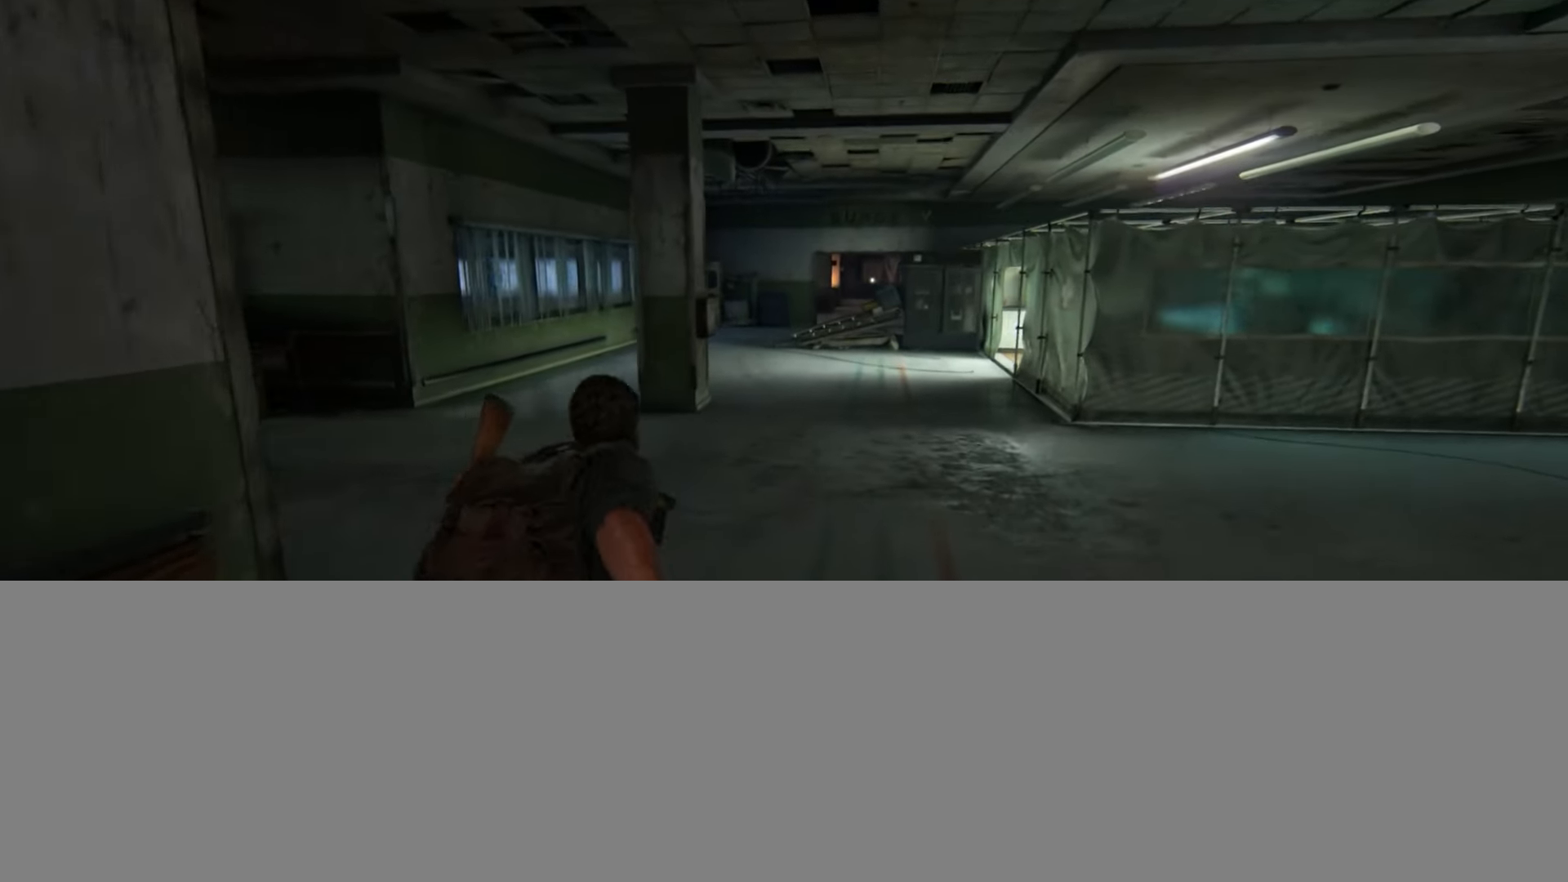
{"buttons": ["L2"], "left_stick": "up", "right_stick": "center", "events": [[133, "right_stick", "center"]]}
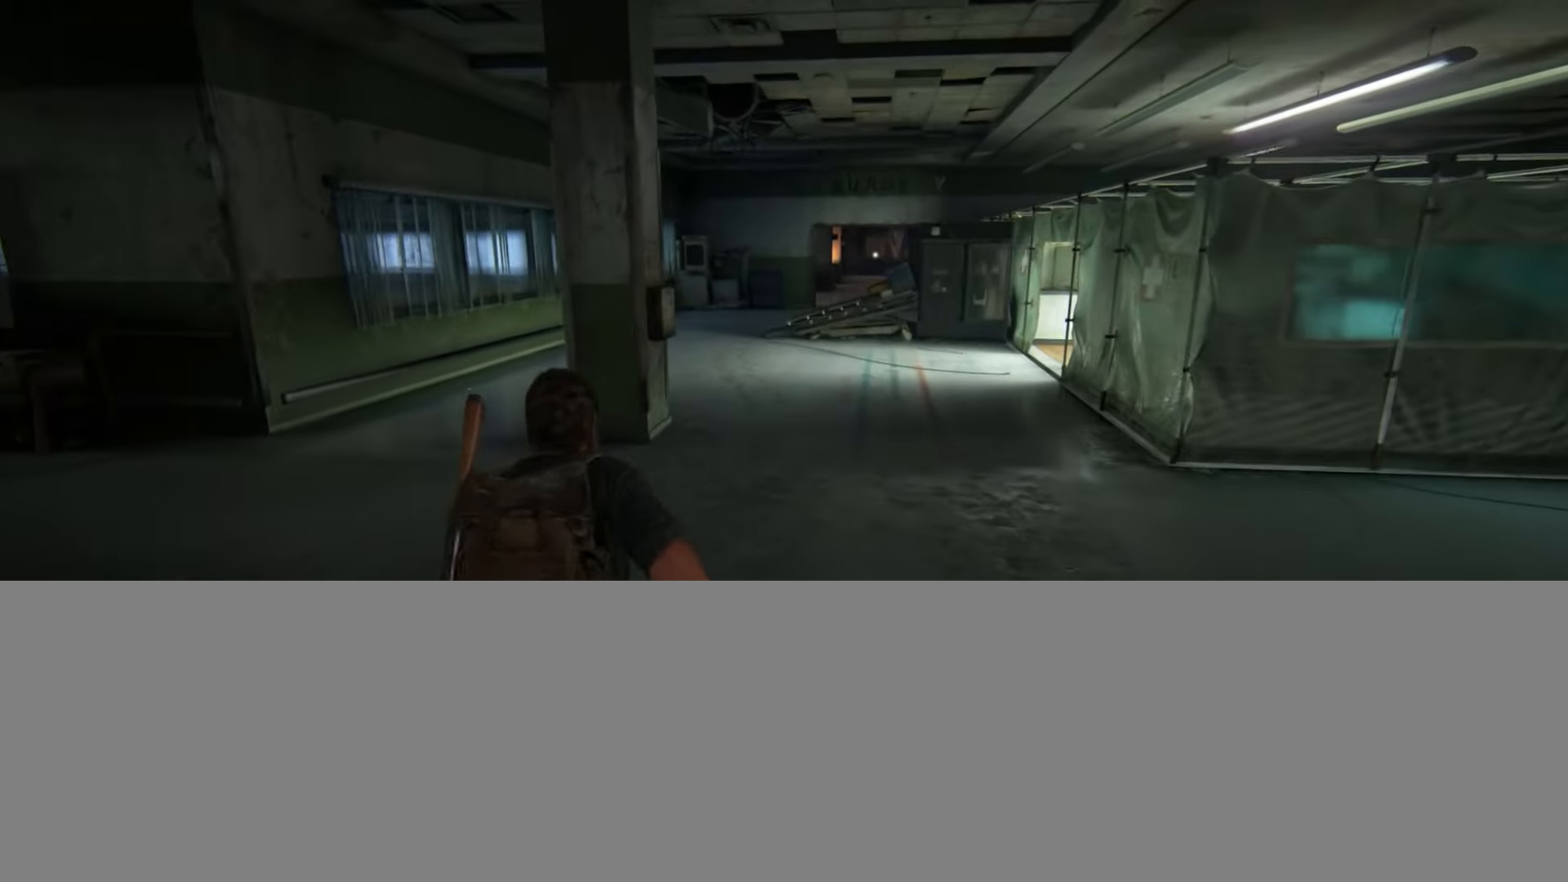
{"buttons": ["L2"], "left_stick": "up", "right_stick": "center", "events": []}
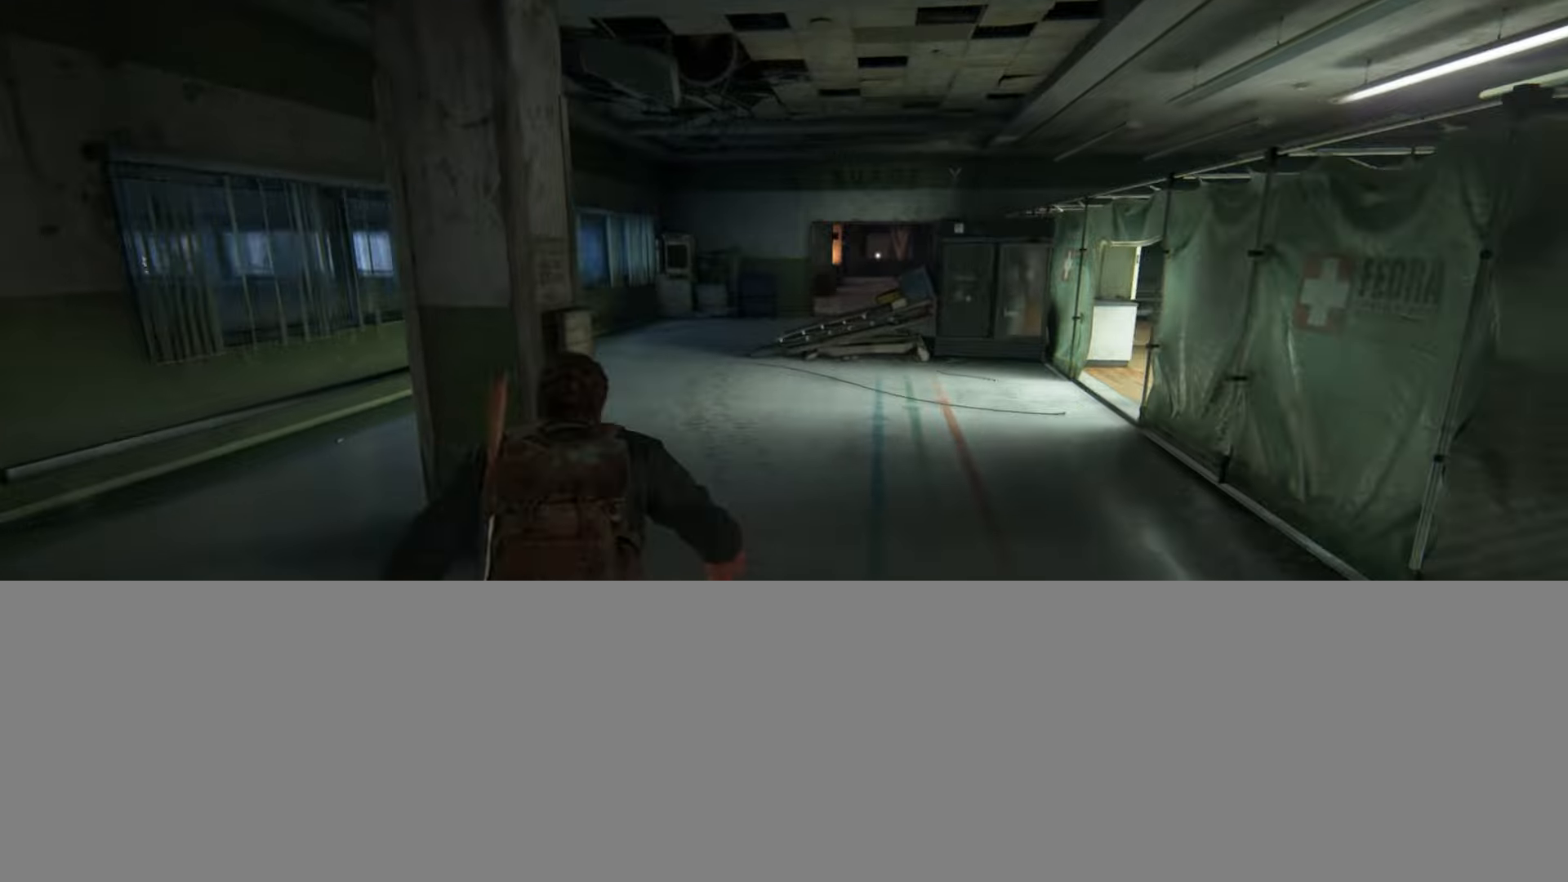
{"buttons": ["L2"], "left_stick": "up", "right_stick": "center", "events": [[50, "right_stick", "up-left"], [166, "right_stick", "center"]]}
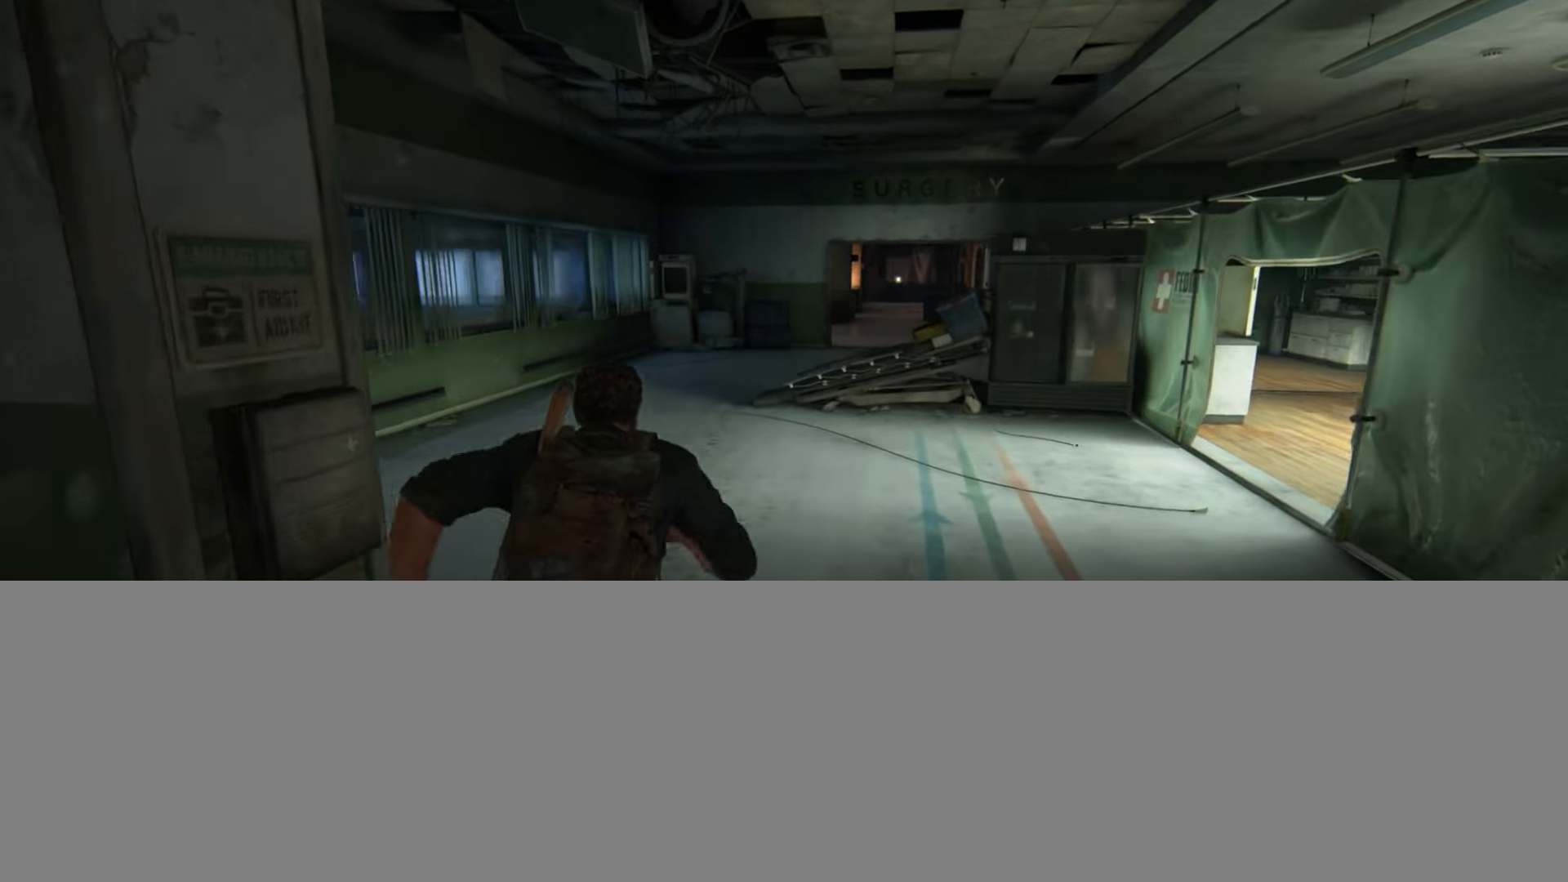
{"buttons": ["L2"], "left_stick": "up", "right_stick": "right", "events": [[417, "right_stick", "right"]]}
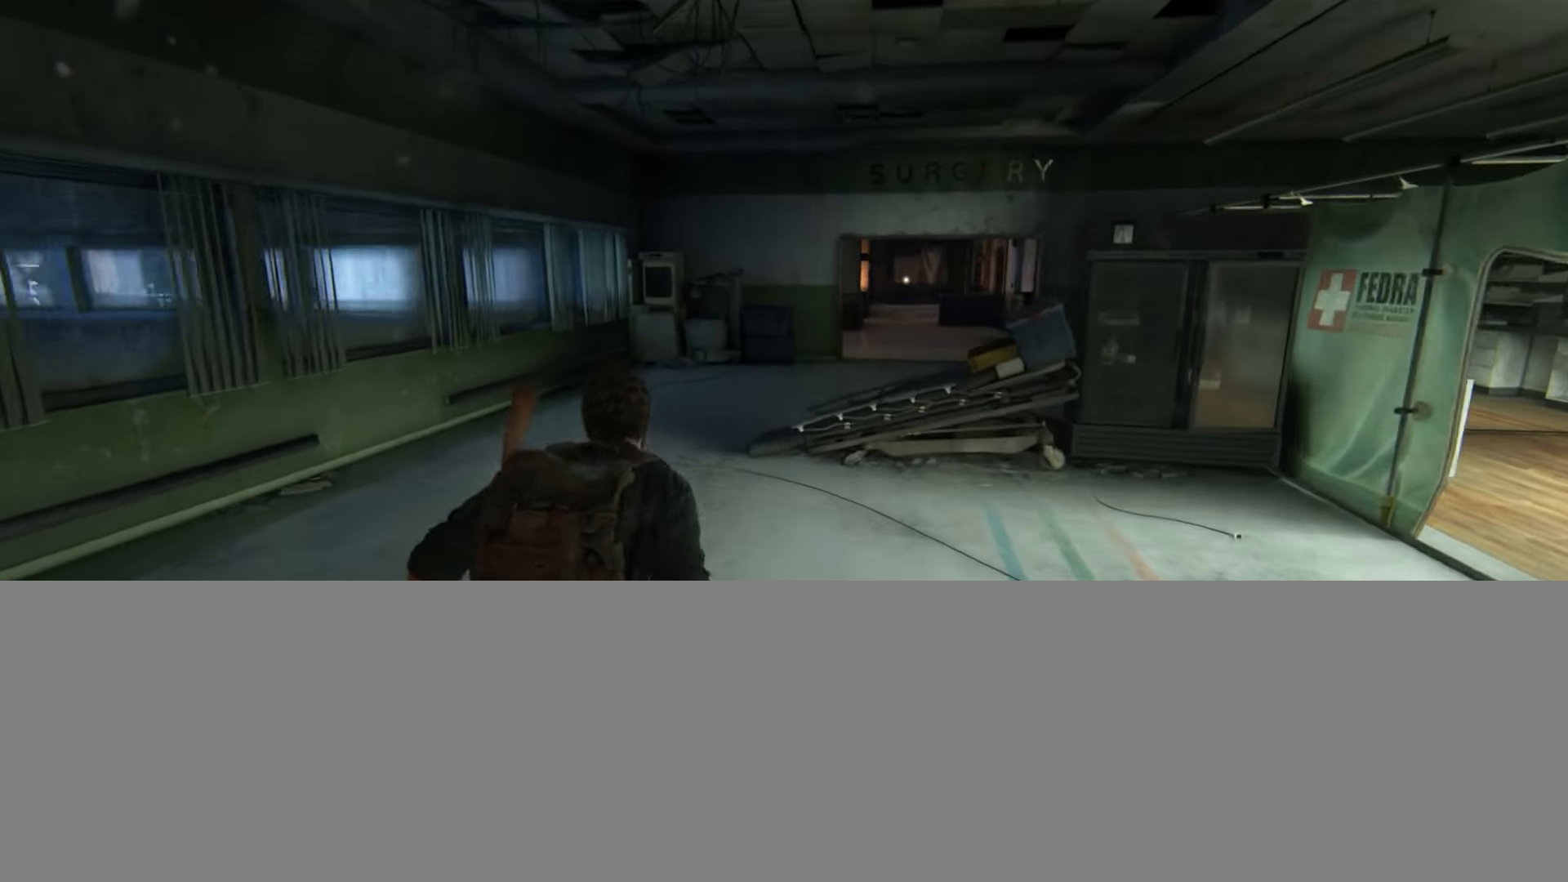
{"buttons": ["L2"], "left_stick": "up", "right_stick": "right", "events": [[33, "right_stick", "center"], [450, "right_stick", "right"]]}
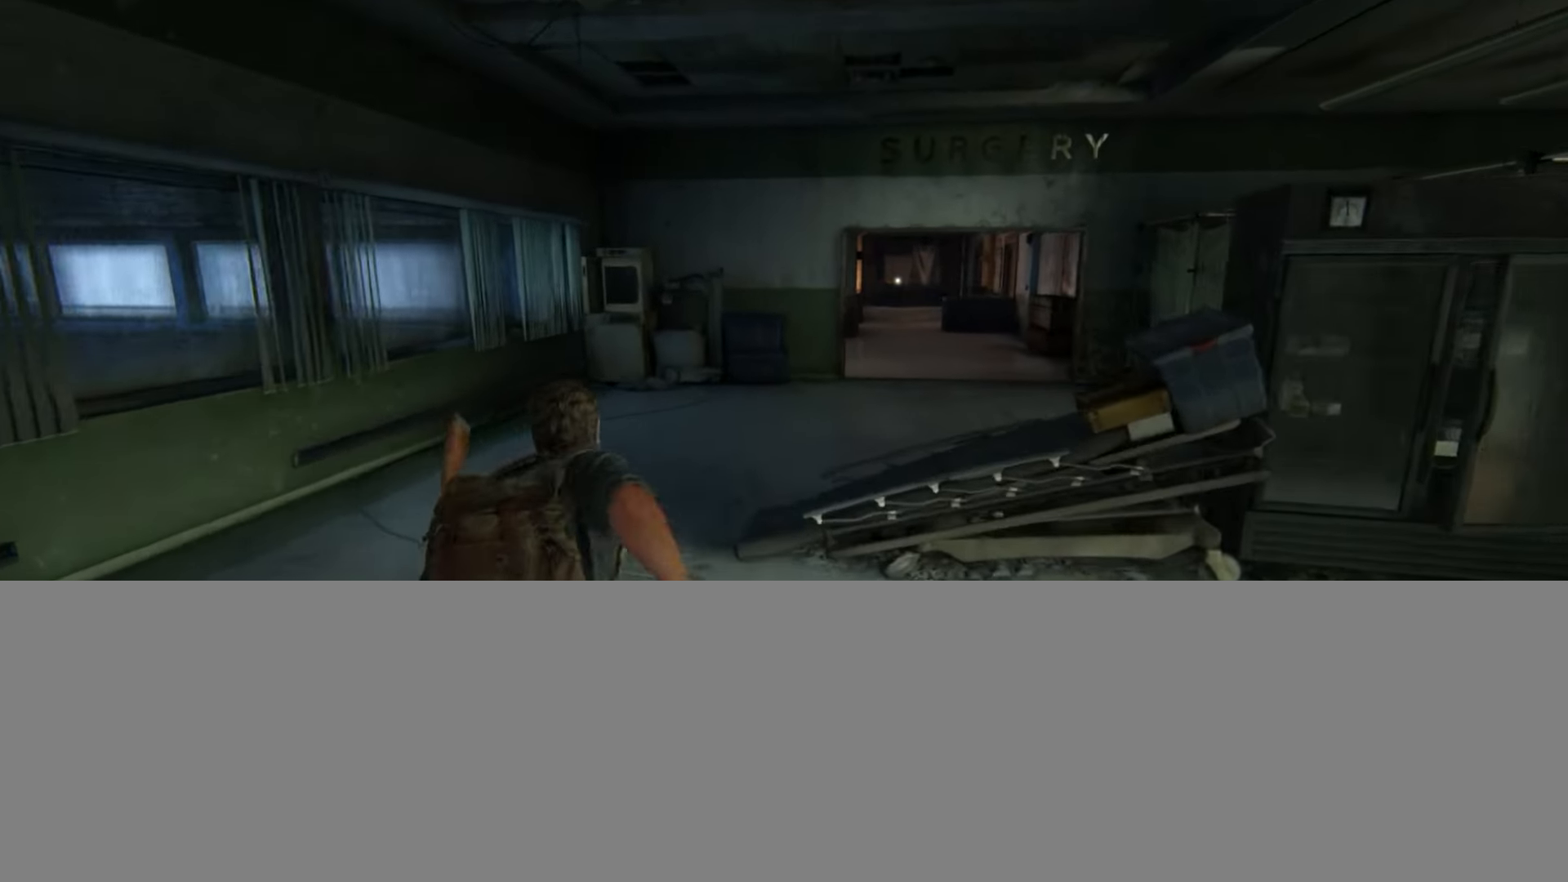
{"buttons": ["L2"], "left_stick": "up", "right_stick": "center", "events": [[134, "right_stick", "center"]]}
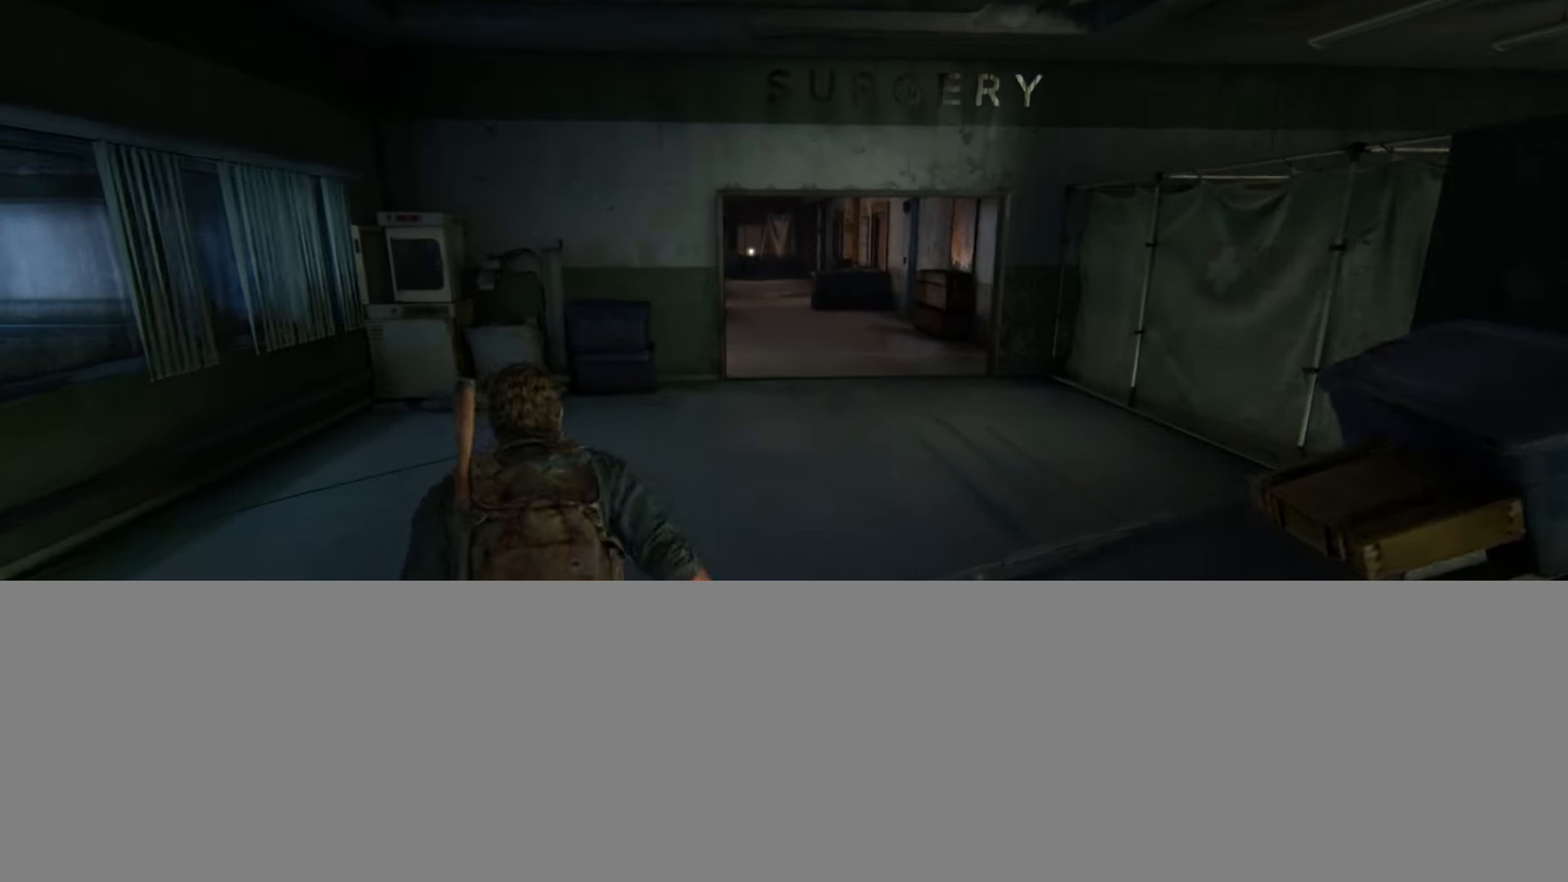
{"buttons": ["L2"], "left_stick": "up", "right_stick": "center", "events": [[267, "right_stick", "left"], [433, "right_stick", "center"]]}
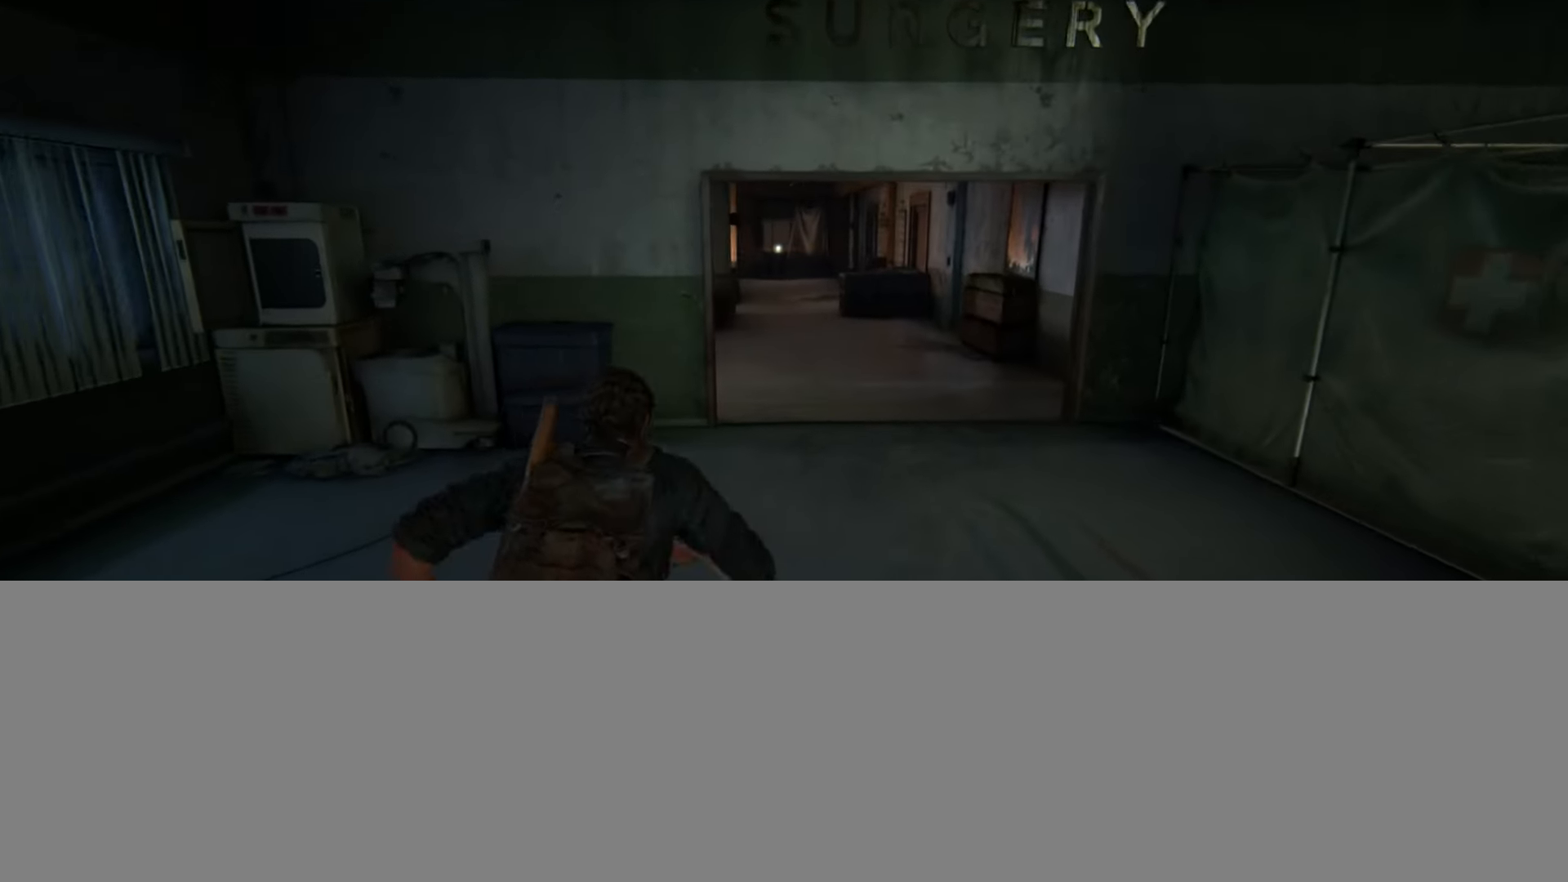
{"buttons": ["L2"], "left_stick": "up", "right_stick": "center", "events": [[200, "right_stick", "left"], [367, "right_stick", "center"]]}
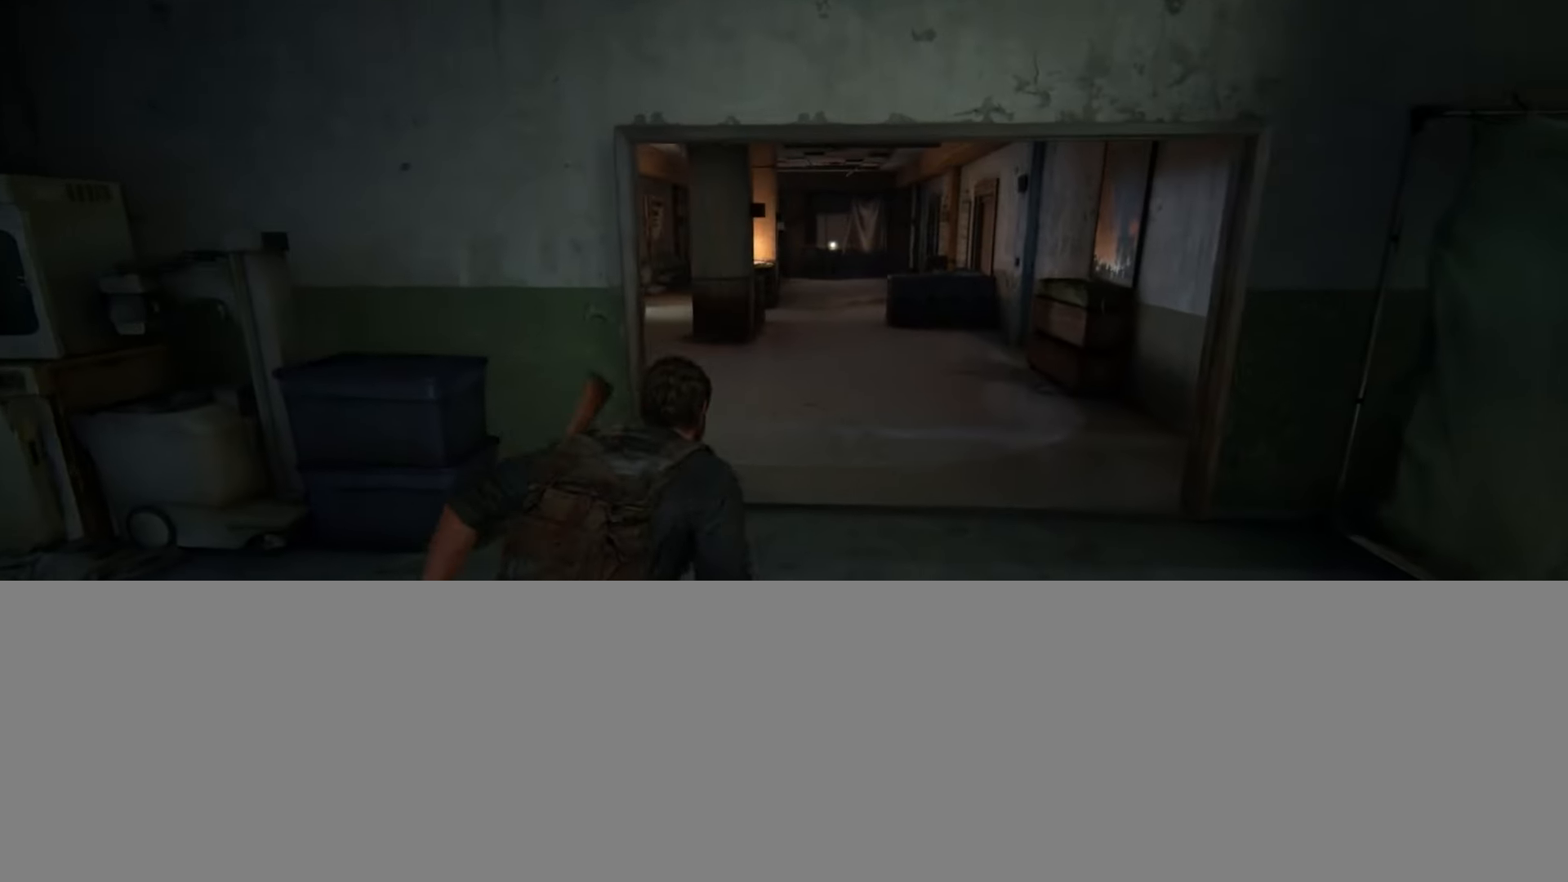
{"buttons": ["L2"], "left_stick": "up", "right_stick": "down-left", "events": [[83, "right_stick", "down-left"], [233, "right_stick", "center"], [467, "right_stick", "down-left"]]}
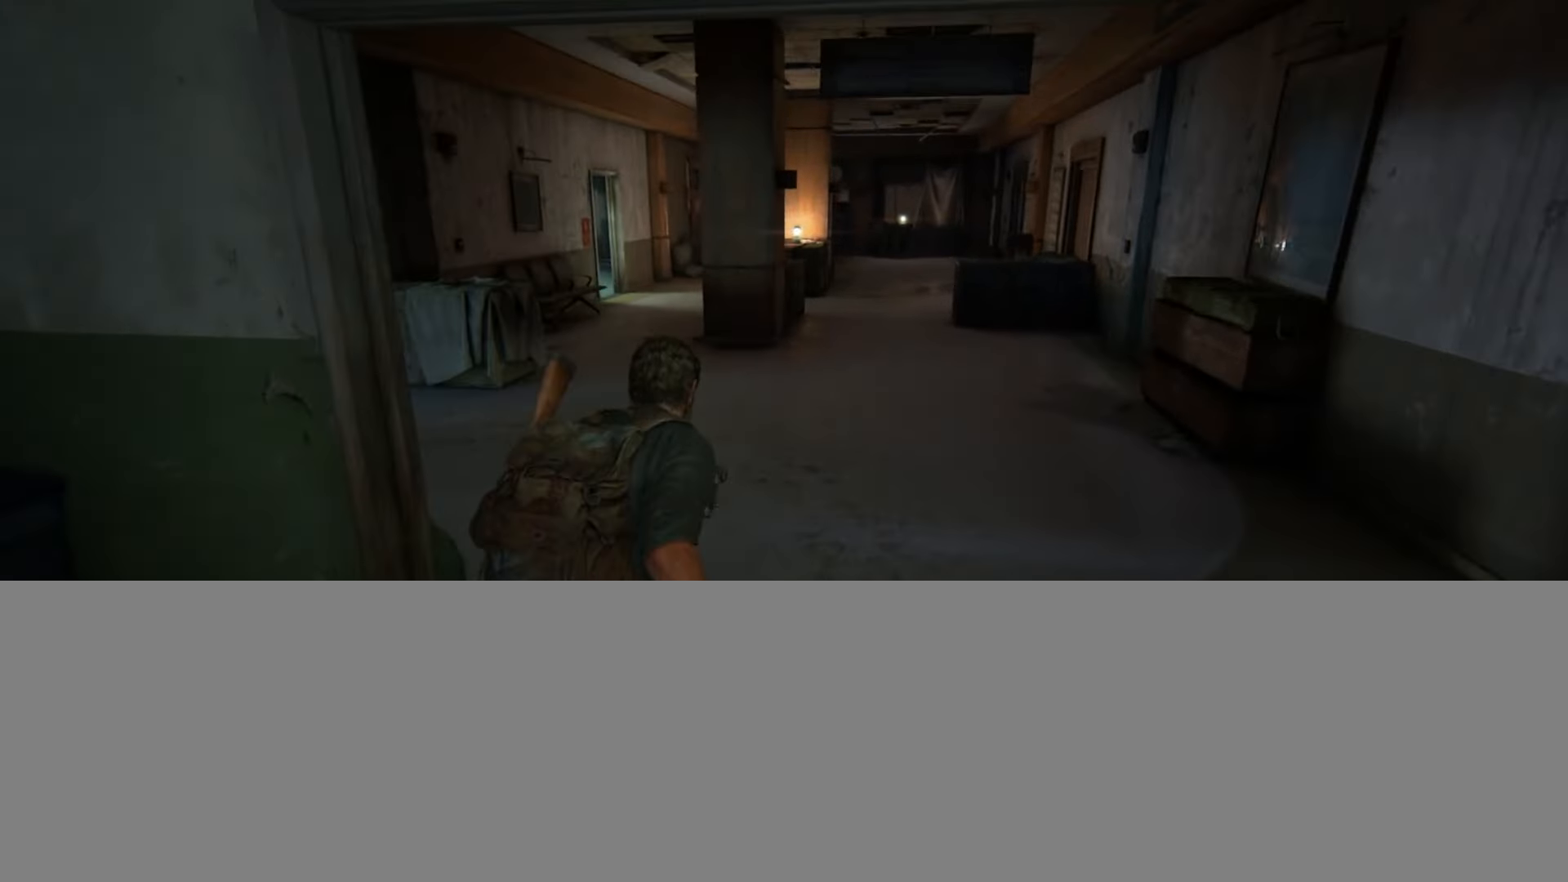
{"buttons": ["L2"], "left_stick": "up", "right_stick": "center", "events": [[67, "right_stick", "center"]]}
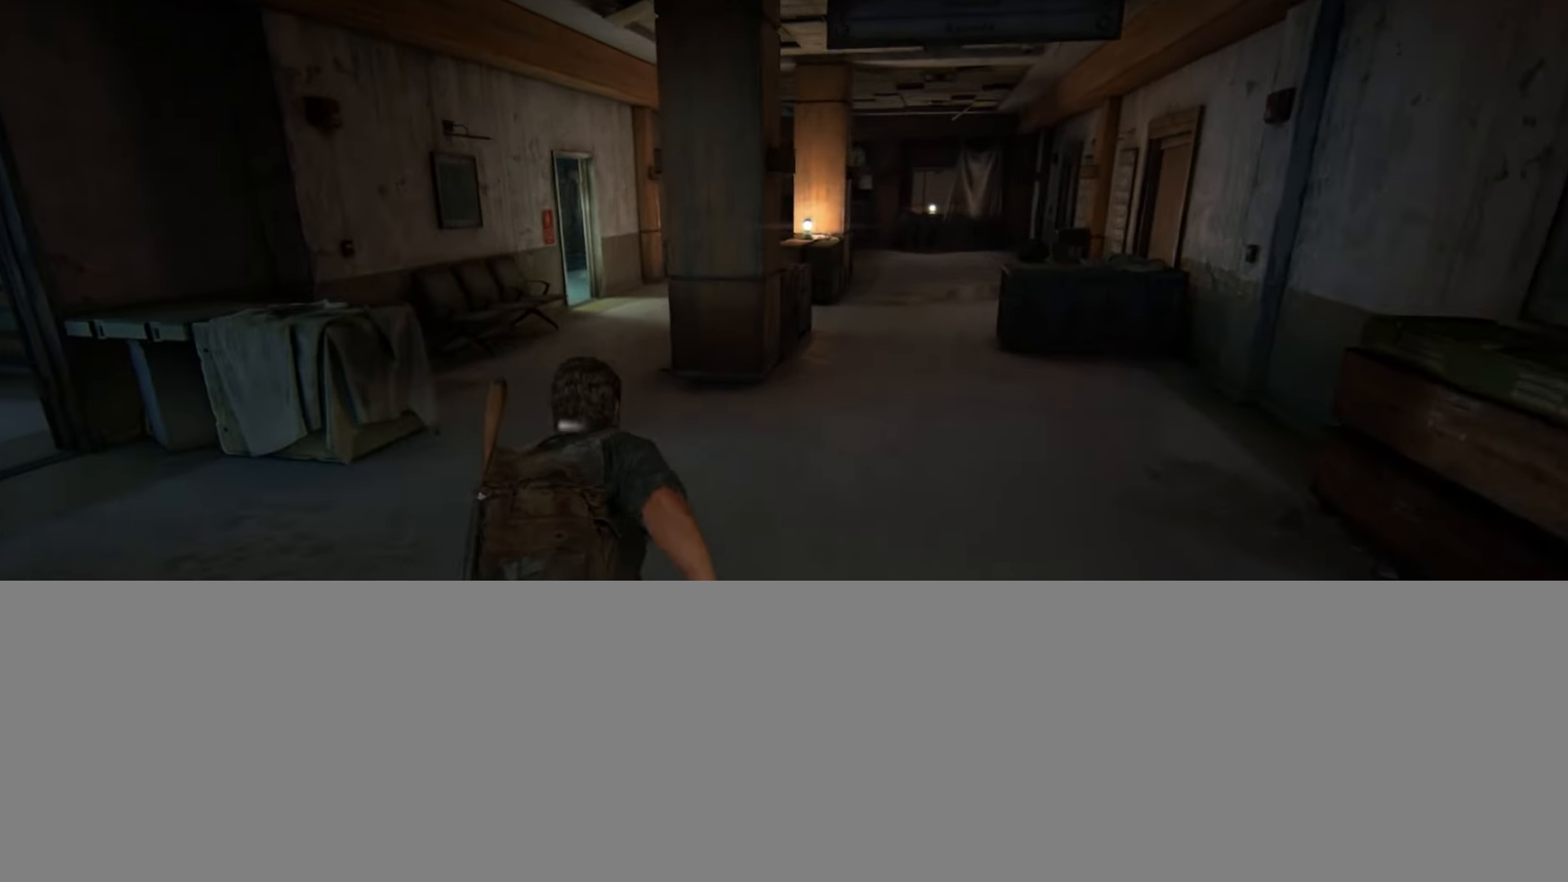
{"buttons": ["L2"], "left_stick": "up-left", "right_stick": "left", "events": [[383, "right_stick", "left"], [483, "left_stick", "up-left"]]}
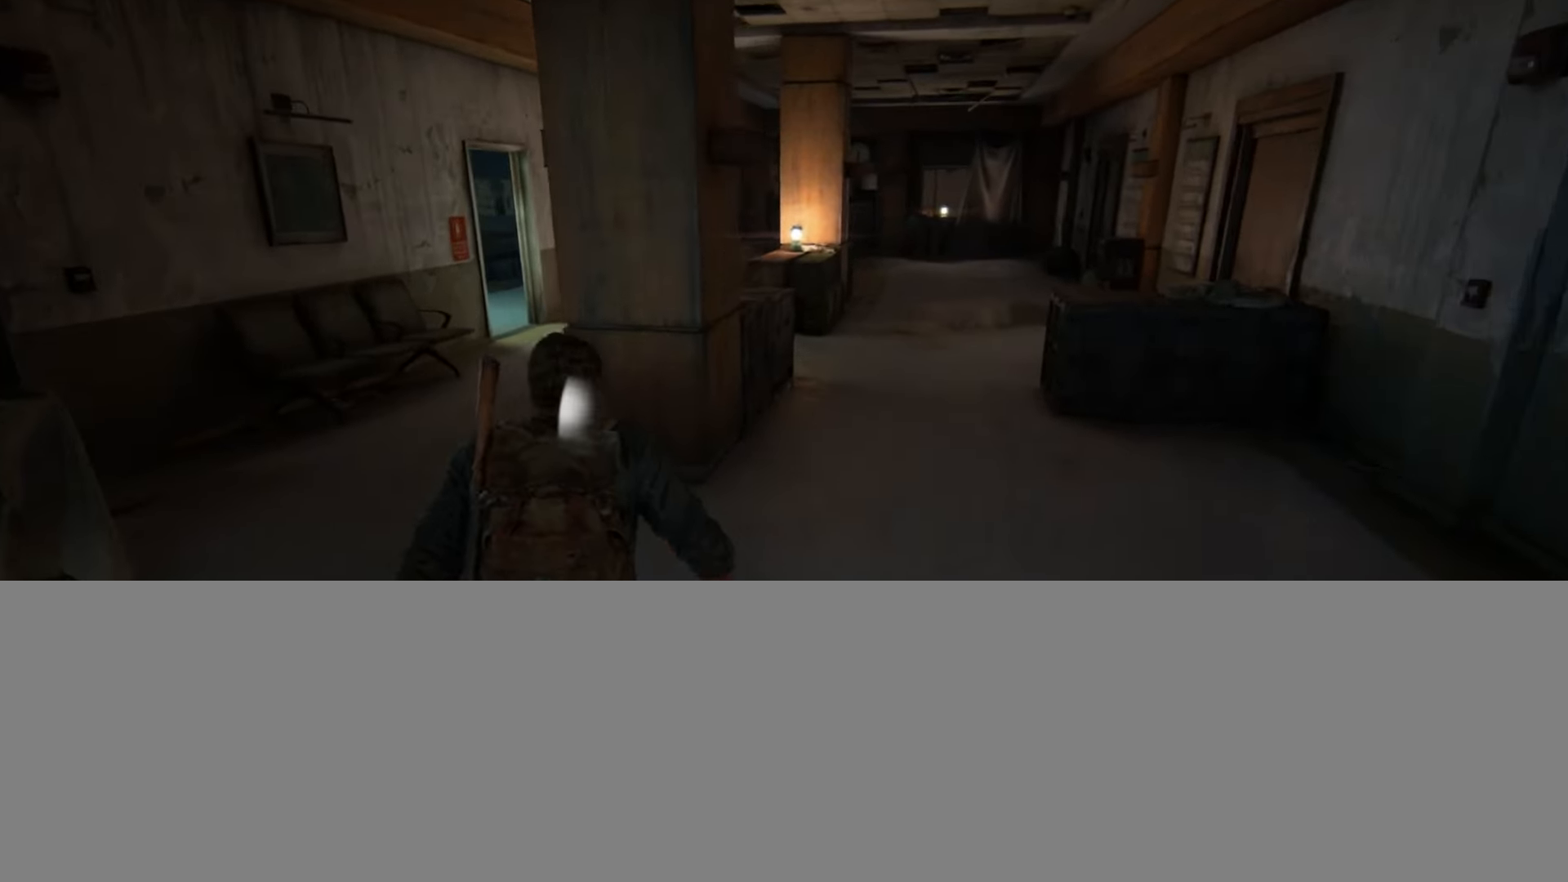
{"buttons": ["L2"], "left_stick": "up-left", "right_stick": "right", "events": [[100, "right_stick", "up-left"], [284, "right_stick", "center"], [434, "right_stick", "right"]]}
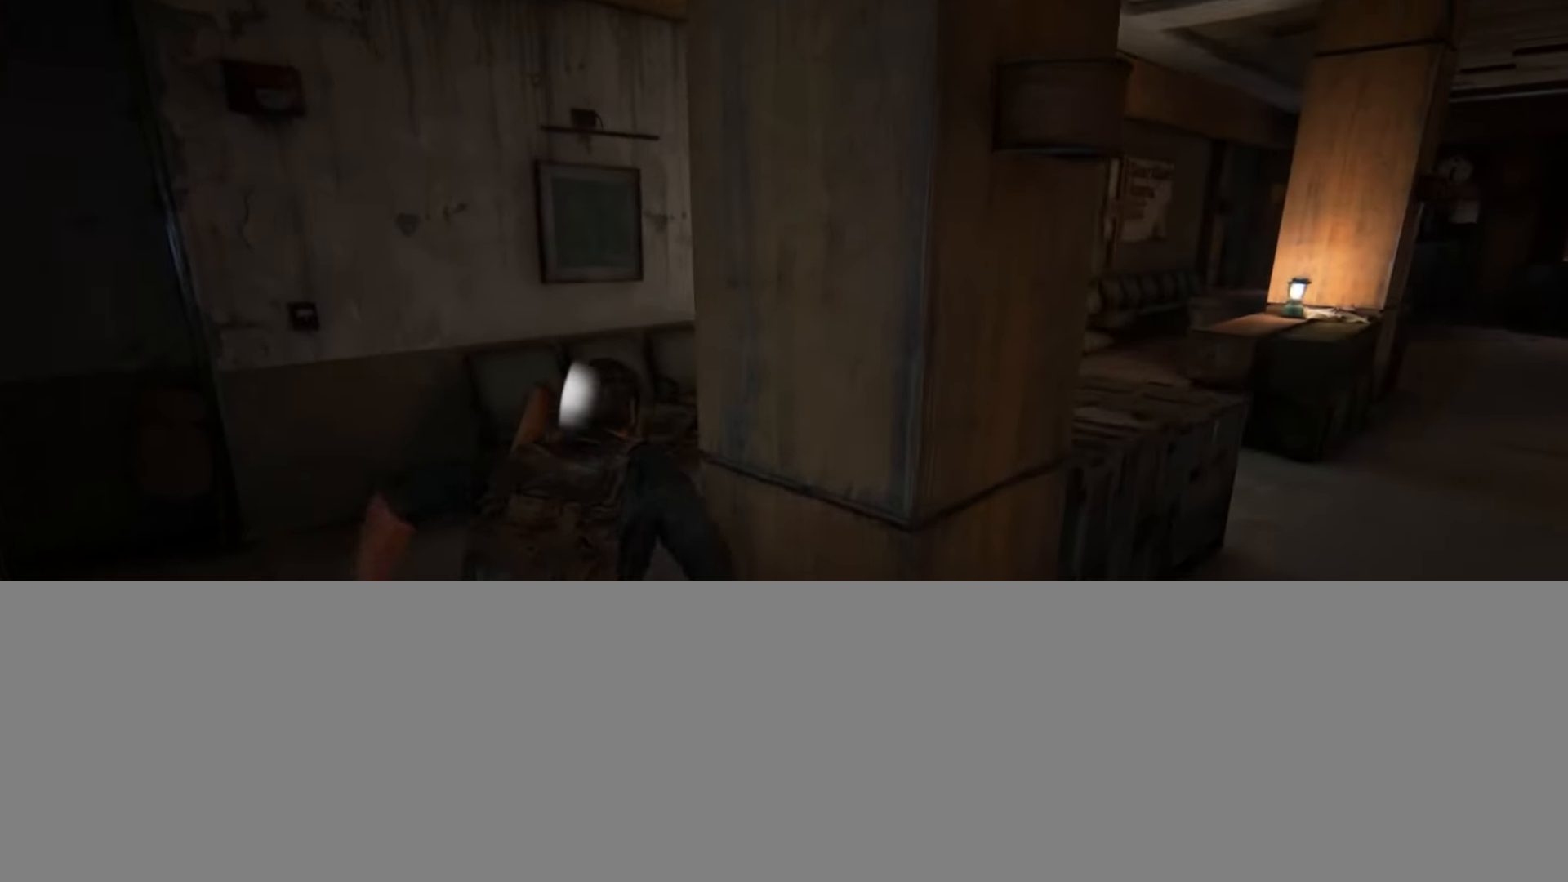
{"buttons": ["L2"], "left_stick": "up-right", "right_stick": "left", "events": [[50, "left_stick", "up"], [166, "right_stick", "center"], [283, "left_stick", "up-right"], [433, "right_stick", "left"]]}
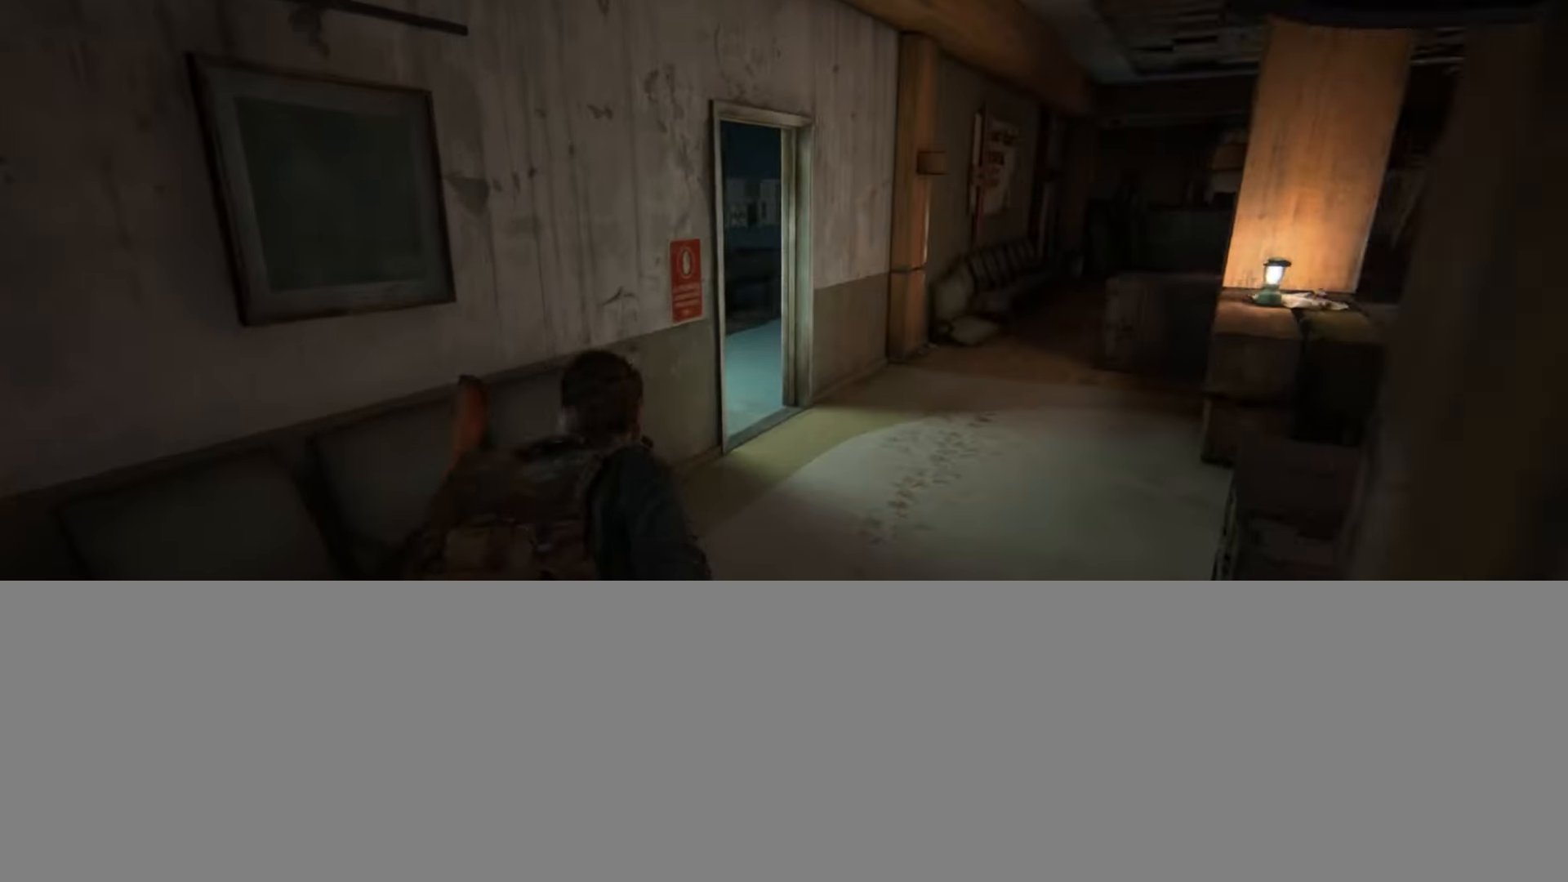
{"buttons": ["L2"], "left_stick": "up", "right_stick": "center", "events": [[117, "right_stick", "center"], [234, "right_stick", "left"], [367, "left_stick", "up"], [400, "right_stick", "center"]]}
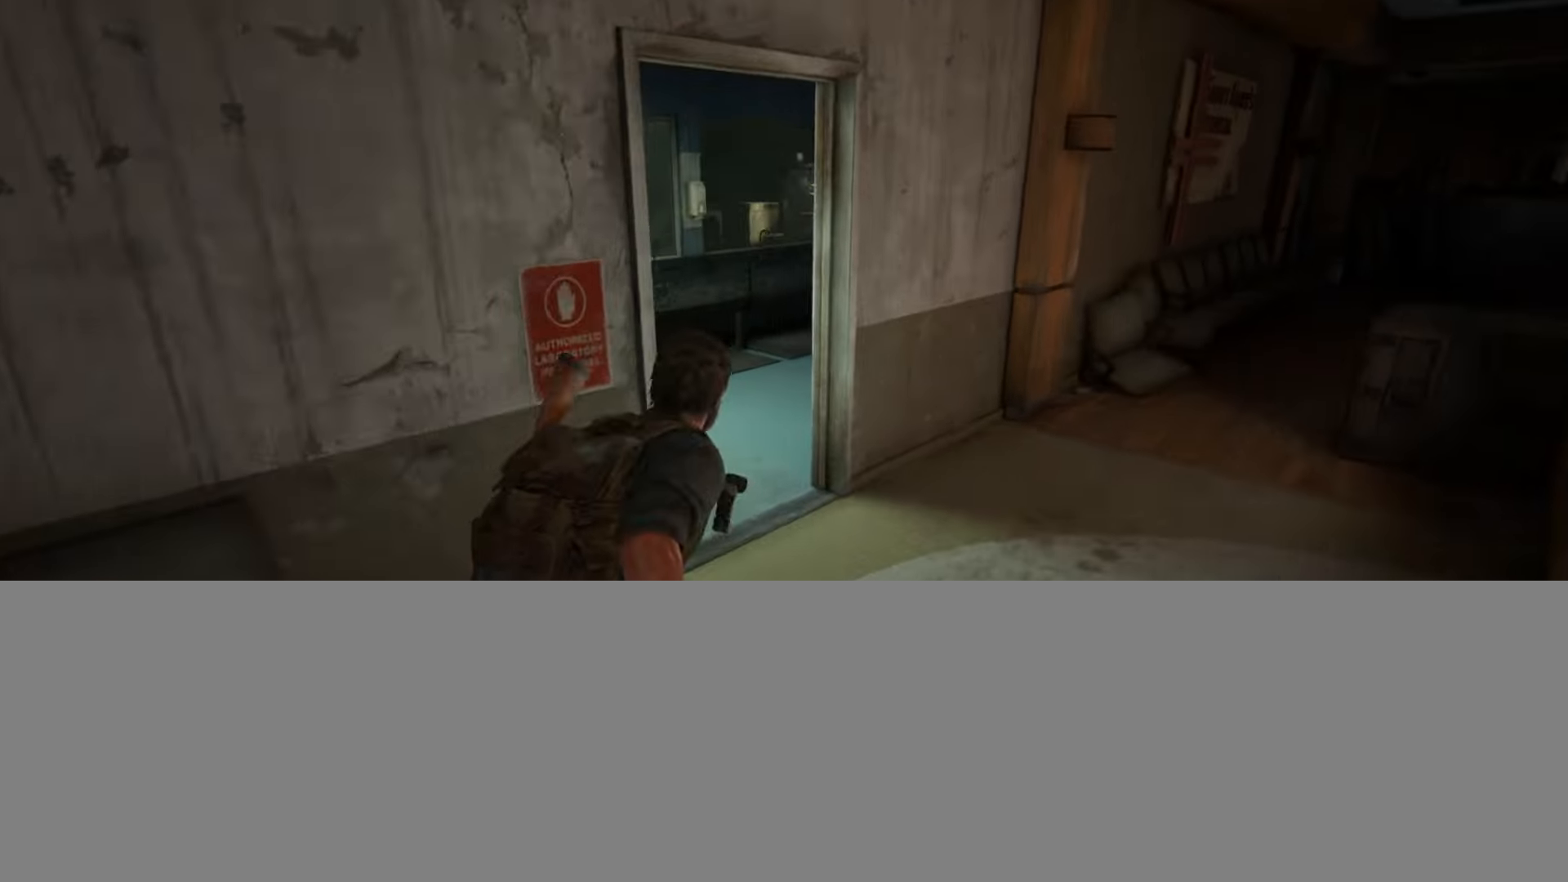
{"buttons": [], "left_stick": "up", "right_stick": "right", "events": [[300, "L2", "up"], [483, "right_stick", "right"]]}
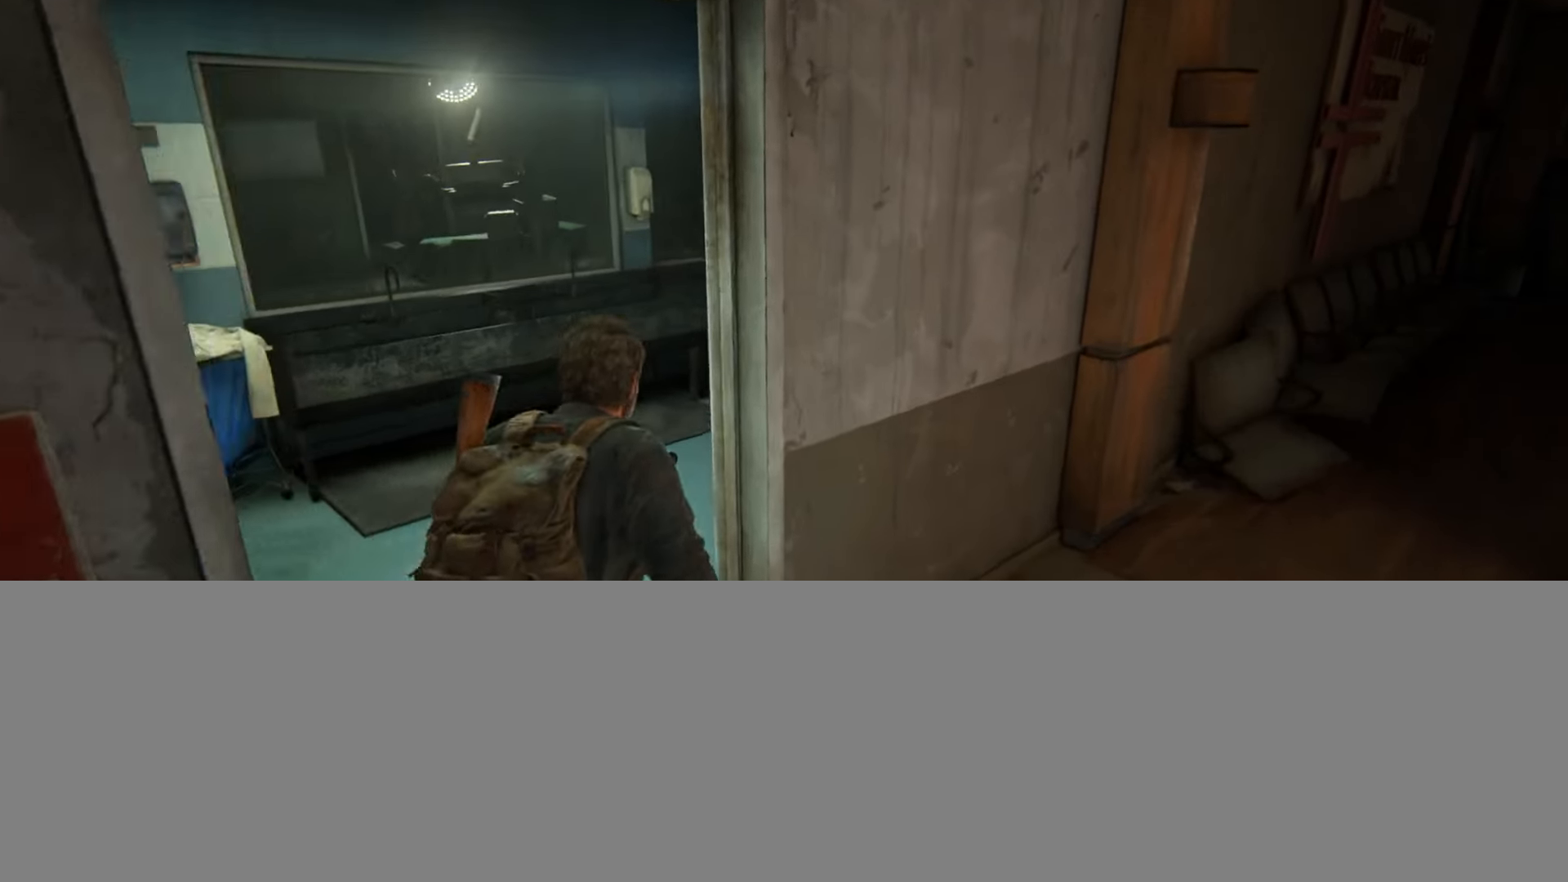
{"buttons": [], "left_stick": "up", "right_stick": "center", "events": [[317, "right_stick", "center"]]}
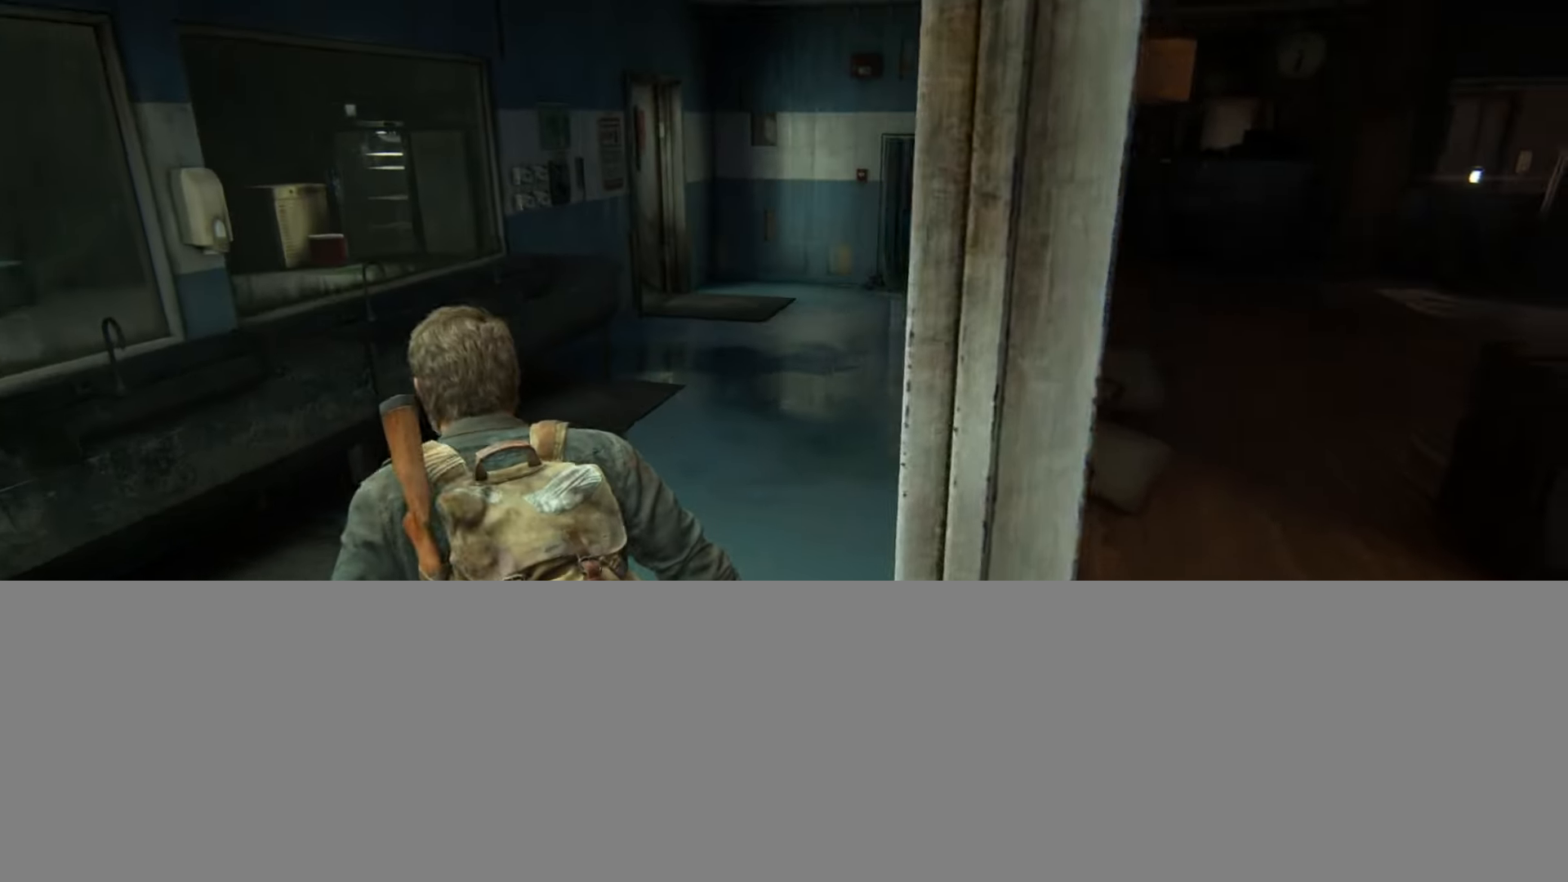
{"buttons": [], "left_stick": "up", "right_stick": "center", "events": [[150, "right_stick", "up-left"], [334, "right_stick", "center"]]}
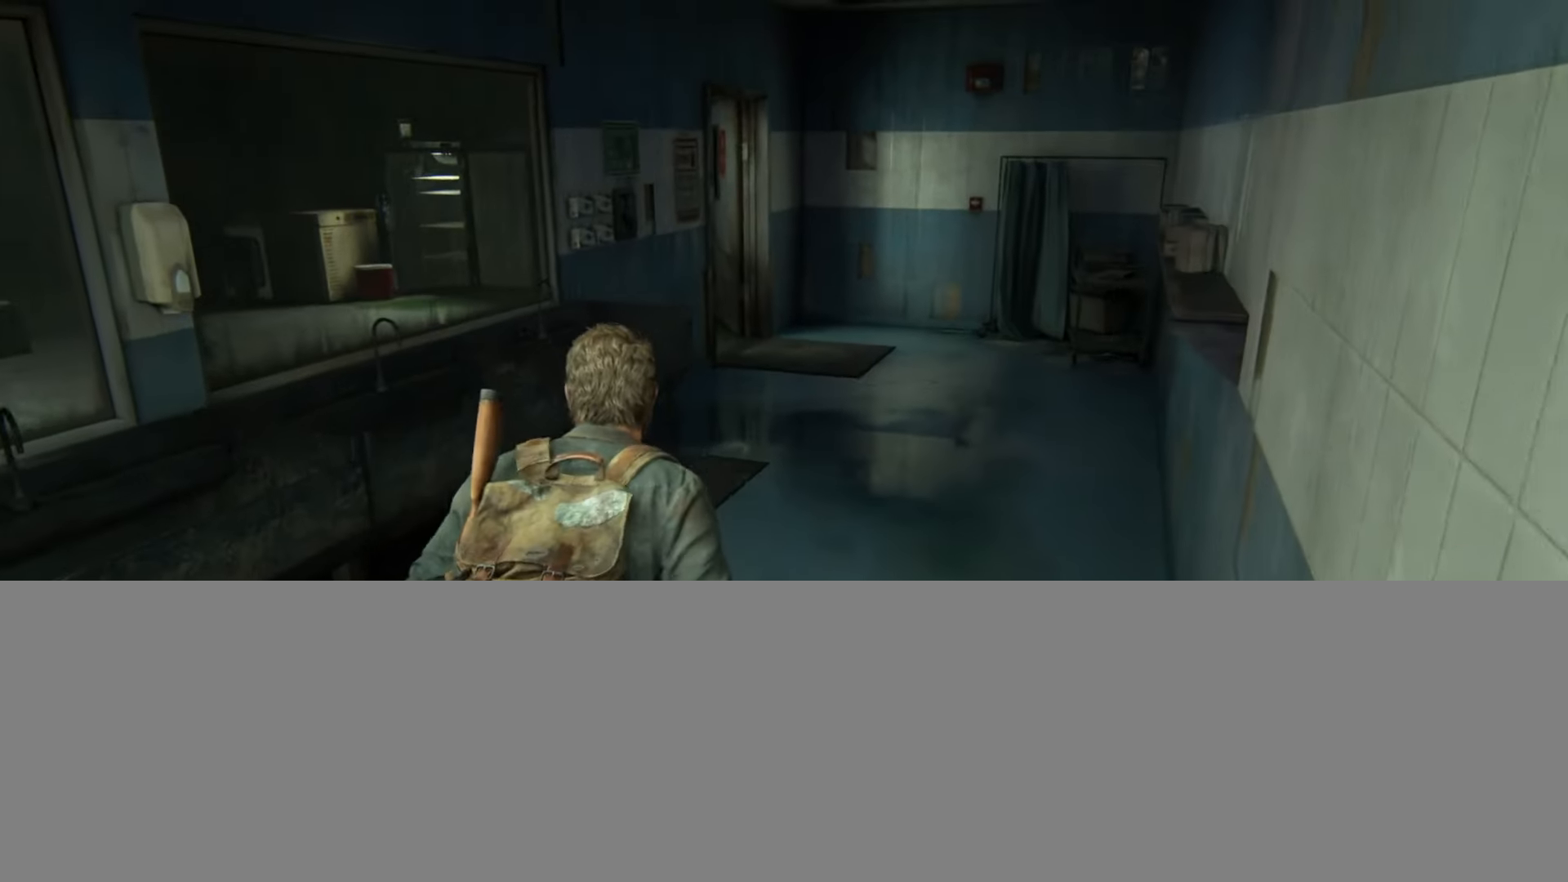
{"buttons": [], "left_stick": "up", "right_stick": "center", "events": [[251, "right_stick", "up-left"], [384, "right_stick", "center"]]}
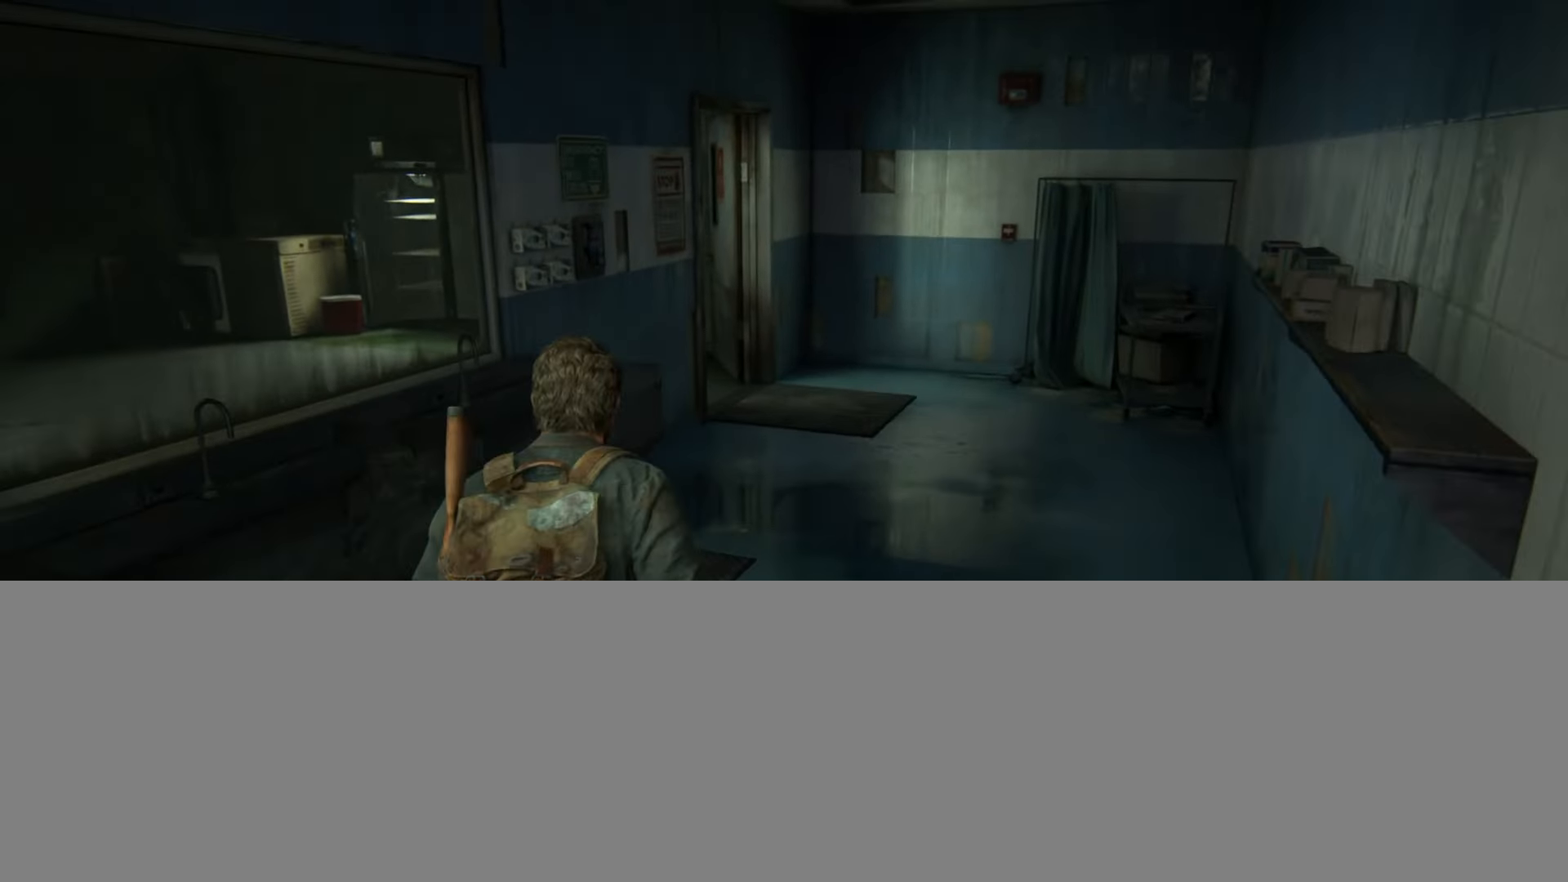
{"buttons": [], "left_stick": "up", "right_stick": "center", "events": []}
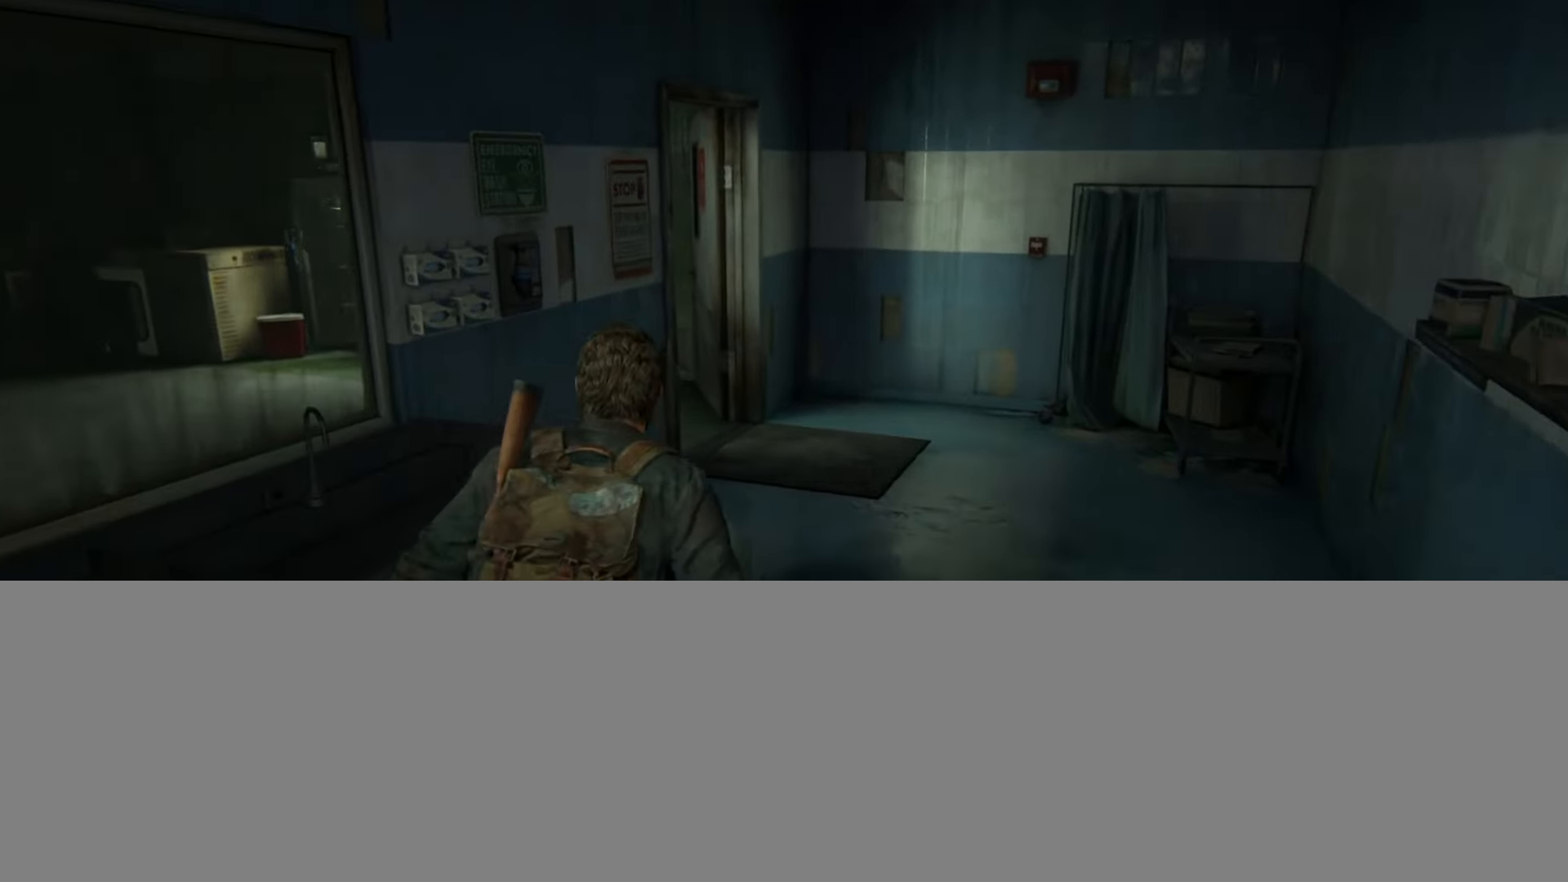
{"buttons": [], "left_stick": "up", "right_stick": "left", "events": [[84, "right_stick", "left"], [117, "DPAD_DOWN", "down"], [217, "DPAD_DOWN", "up"]]}